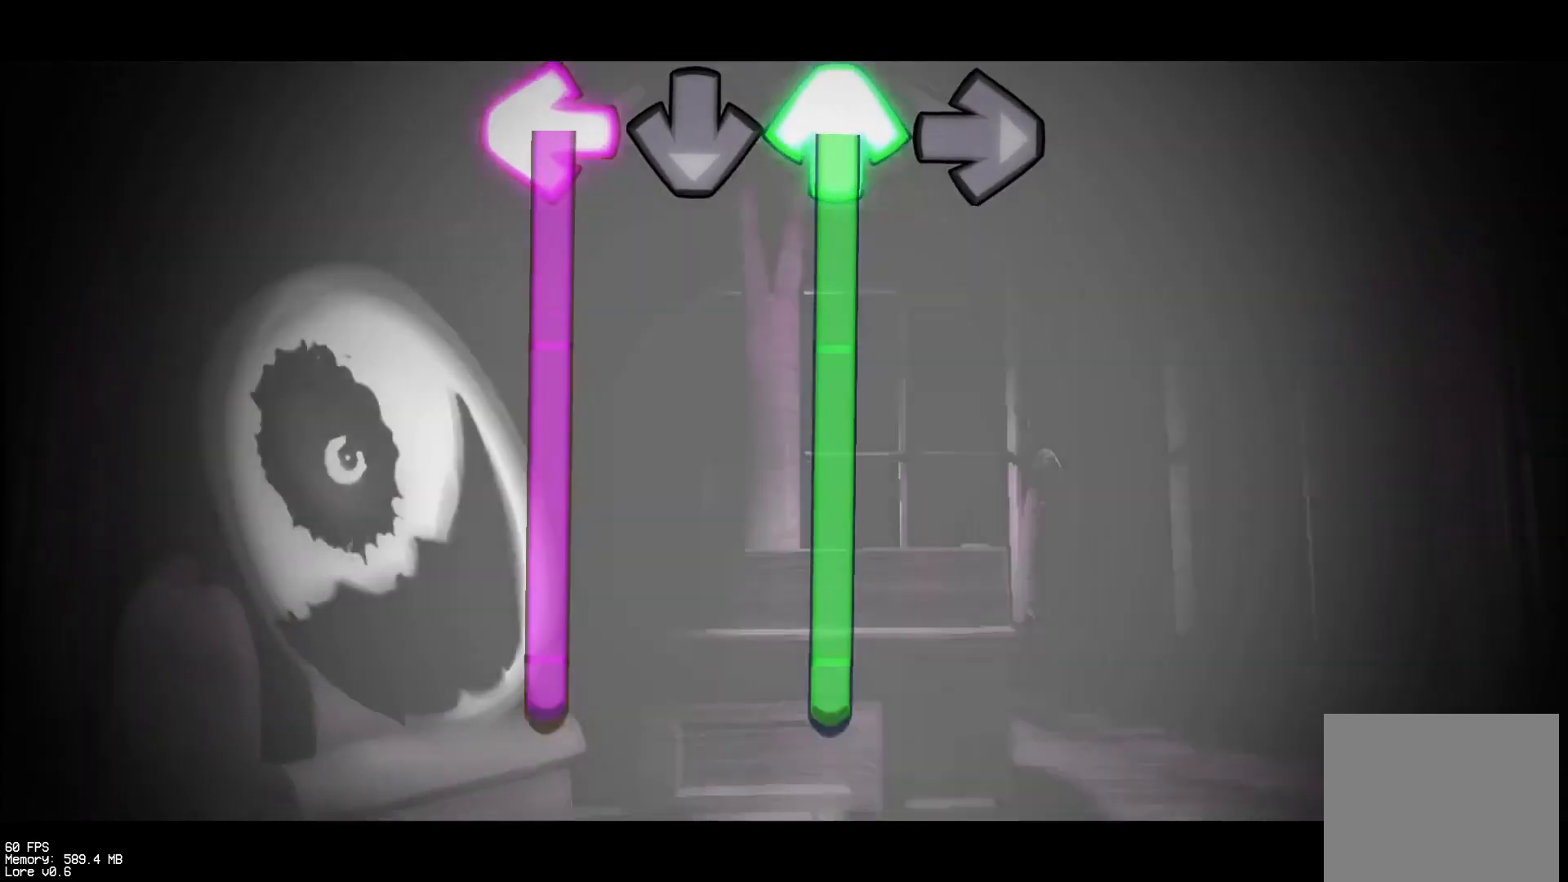
Gameplay with a controller (PlayStation layout); each line is a JSON object with the inputs held at the frame after it. "events" lists button and stick changes between this image and that frame as [ms after this image, input, new state], when the widget could be followed in between. Not read: left_stick right_stick.
{"buttons": ["CROSS"], "events": [[450, "CROSS", "down"], [467, "DPAD_UP", "up"], [500, "L1", "up"]]}
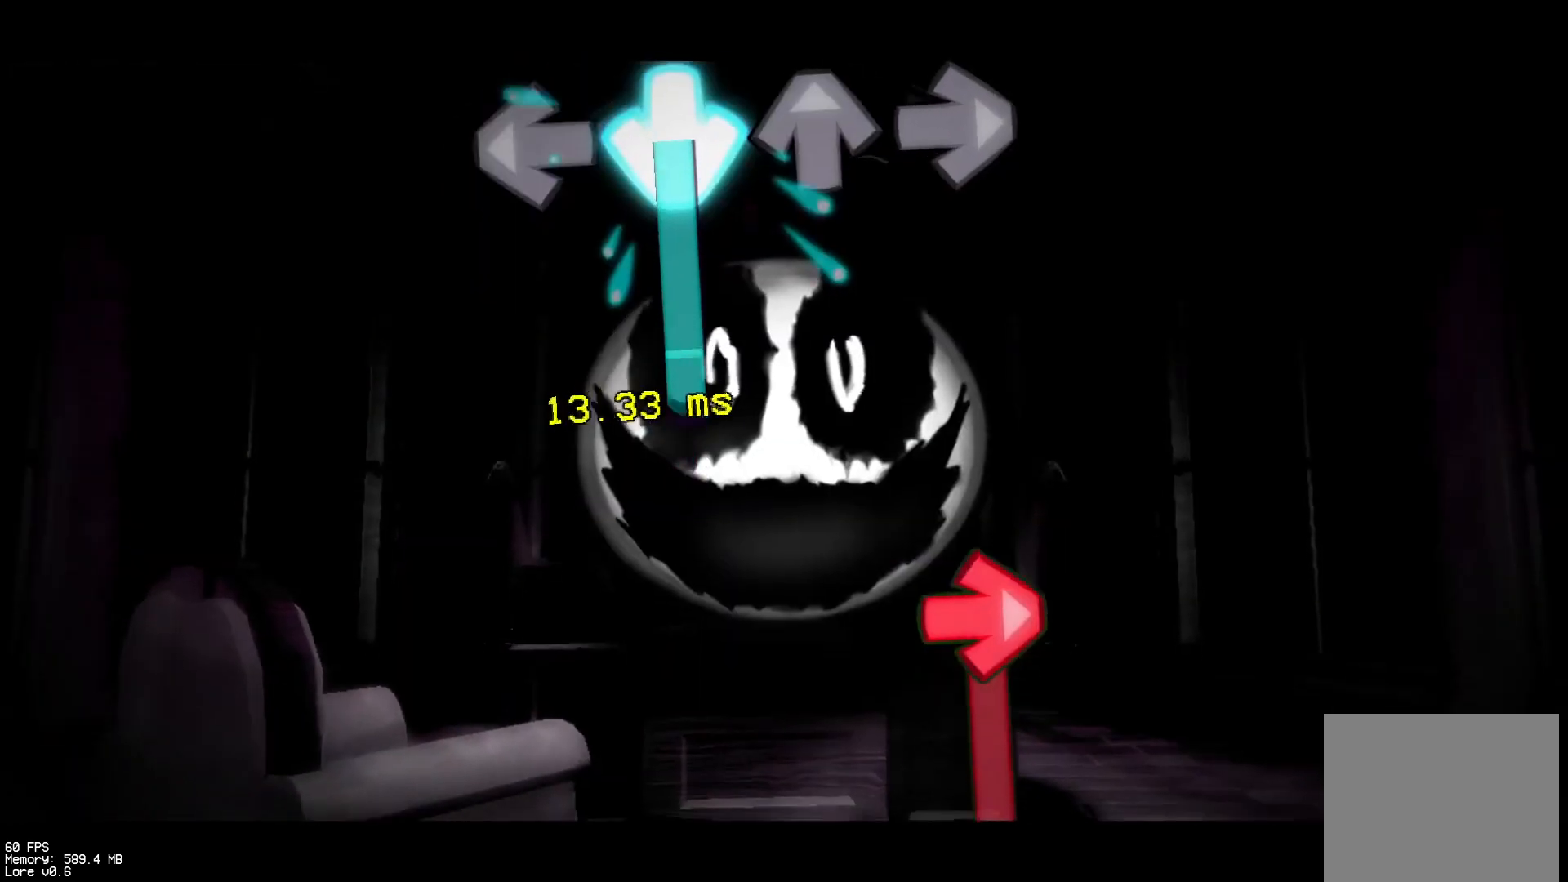
{"buttons": ["R1"], "events": [[267, "R1", "down"], [317, "CROSS", "up"]]}
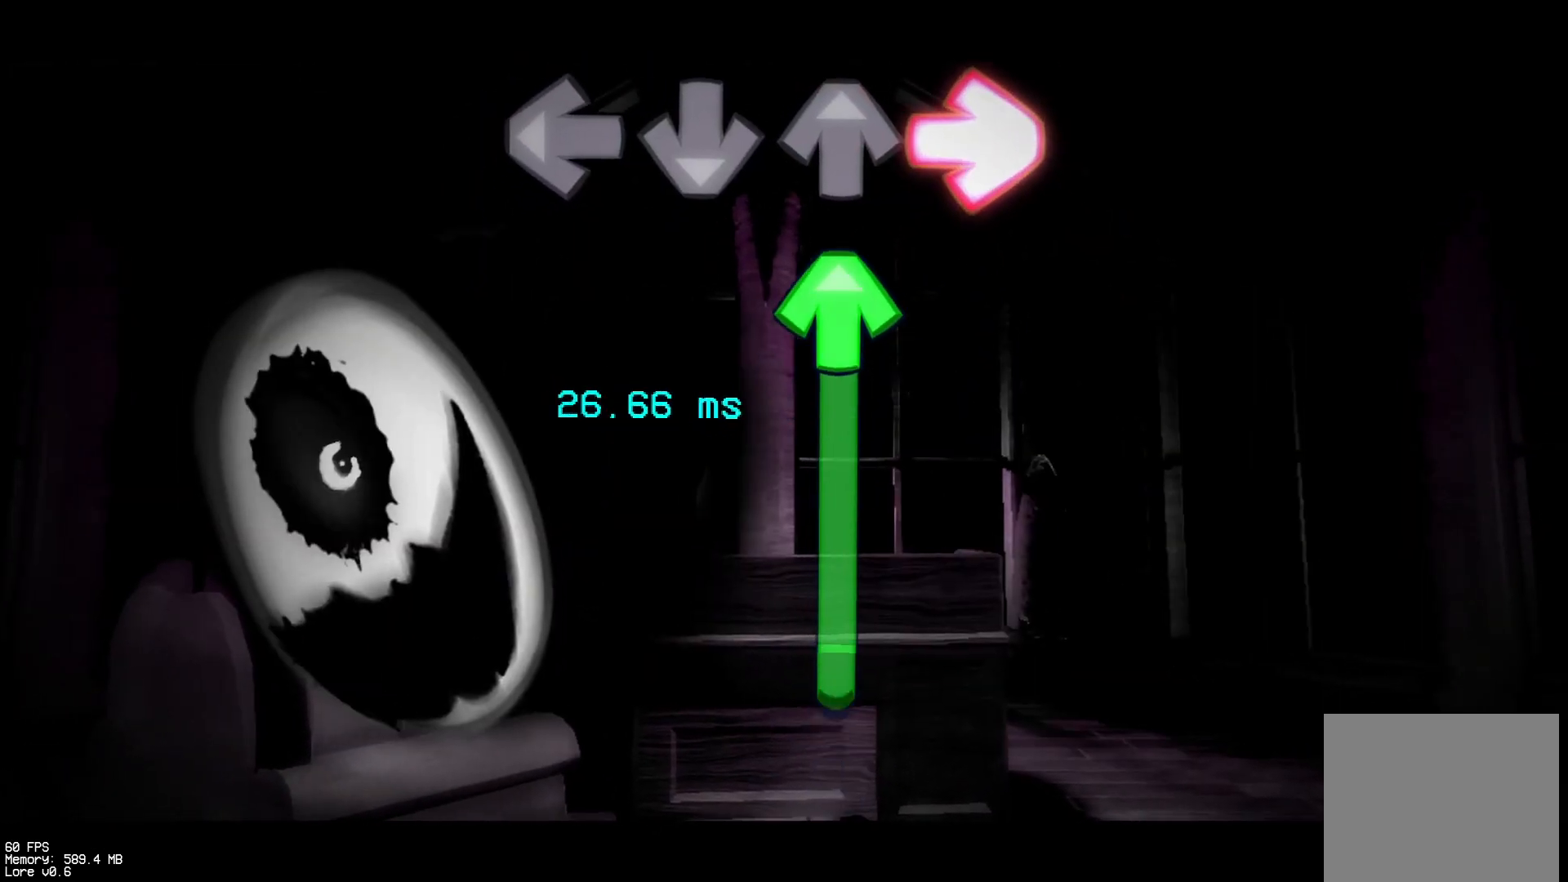
{"buttons": ["CROSS"], "events": [[133, "DPAD_UP", "down"], [133, "R1", "up"], [433, "CROSS", "down"], [467, "DPAD_UP", "up"]]}
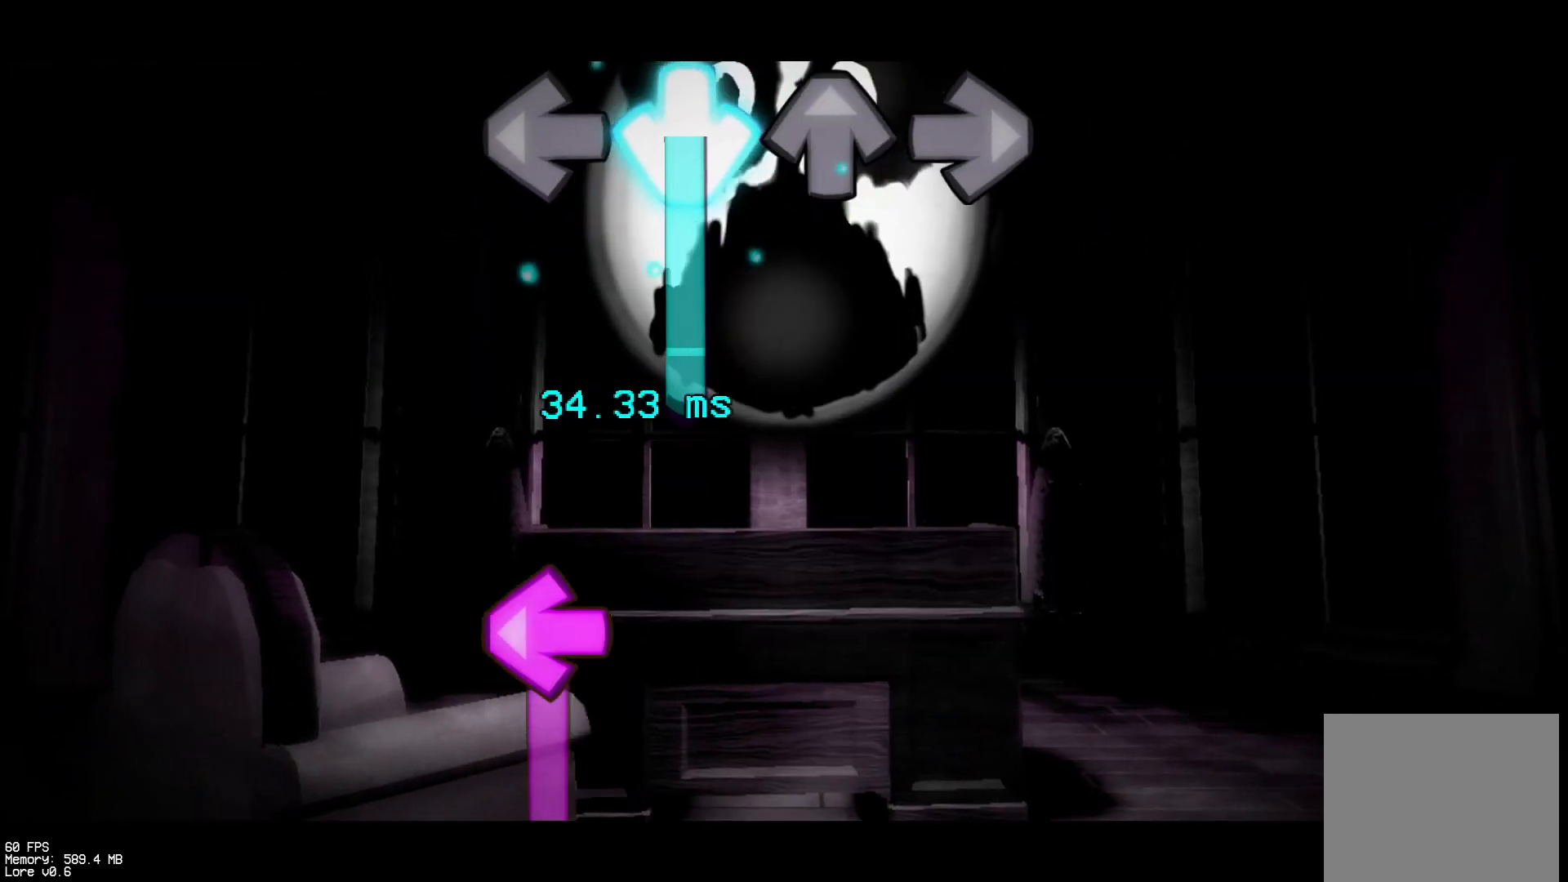
{"buttons": ["L1"], "events": [[283, "L1", "down"], [300, "CROSS", "up"]]}
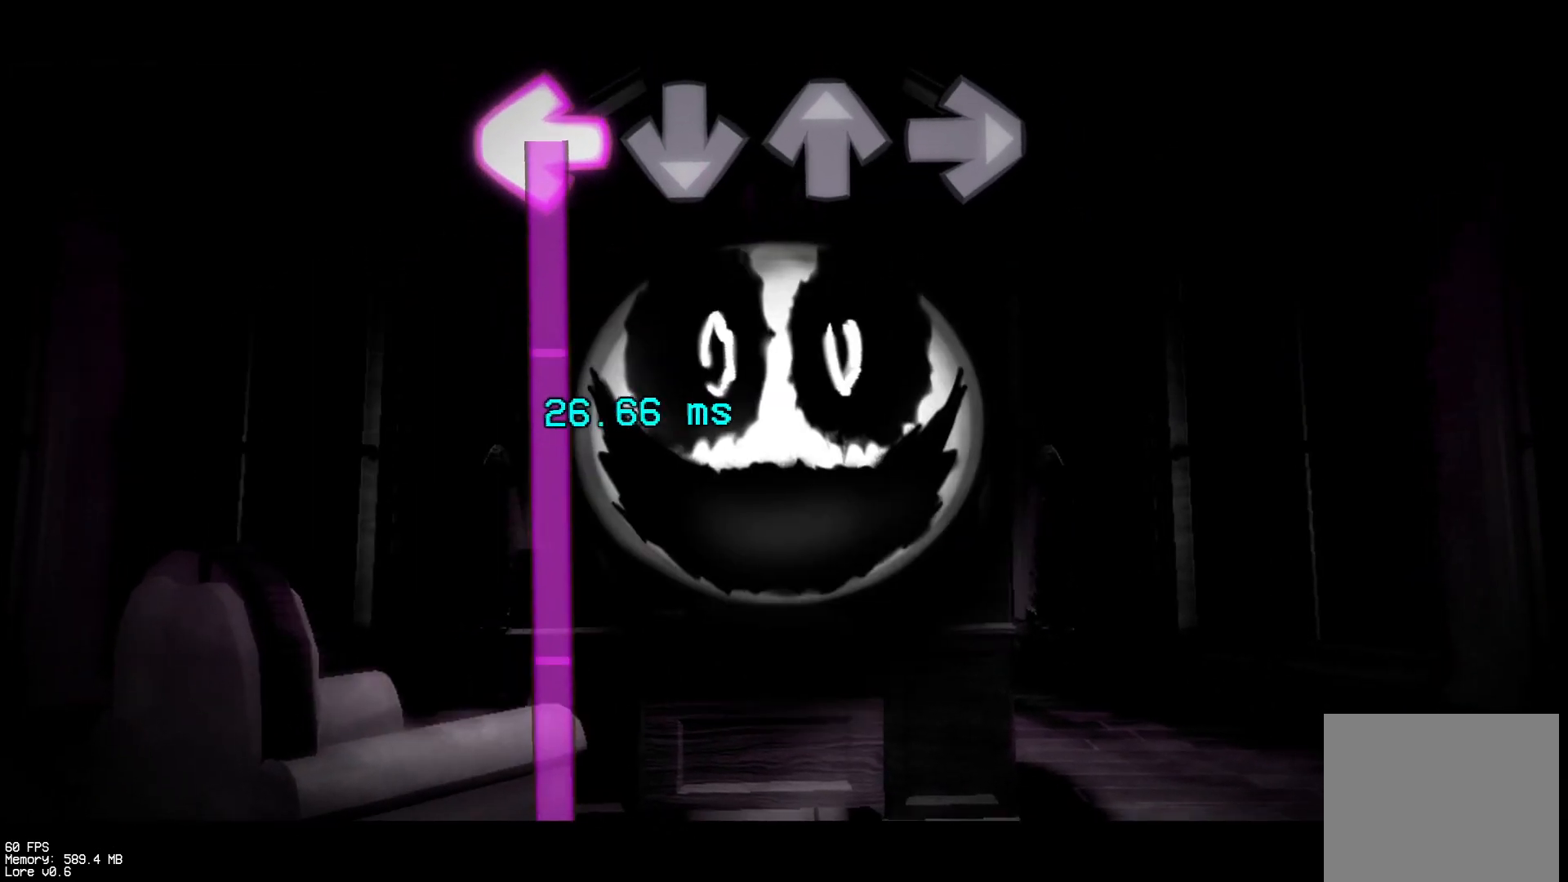
{"buttons": ["L1"], "events": []}
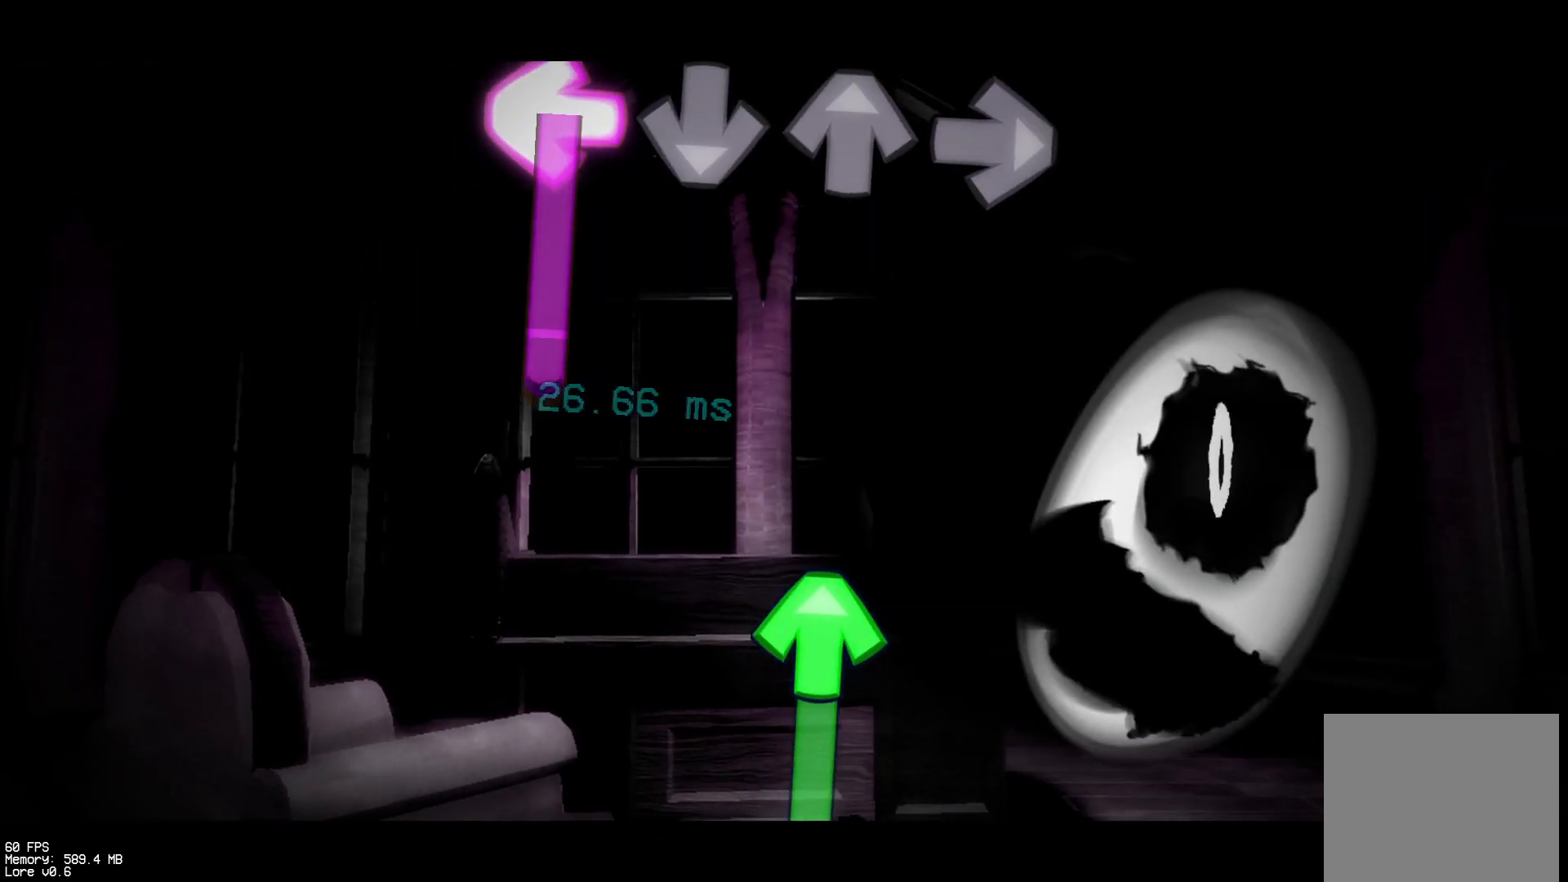
{"buttons": ["DPAD_UP"], "events": [[300, "DPAD_UP", "down"], [333, "L1", "up"]]}
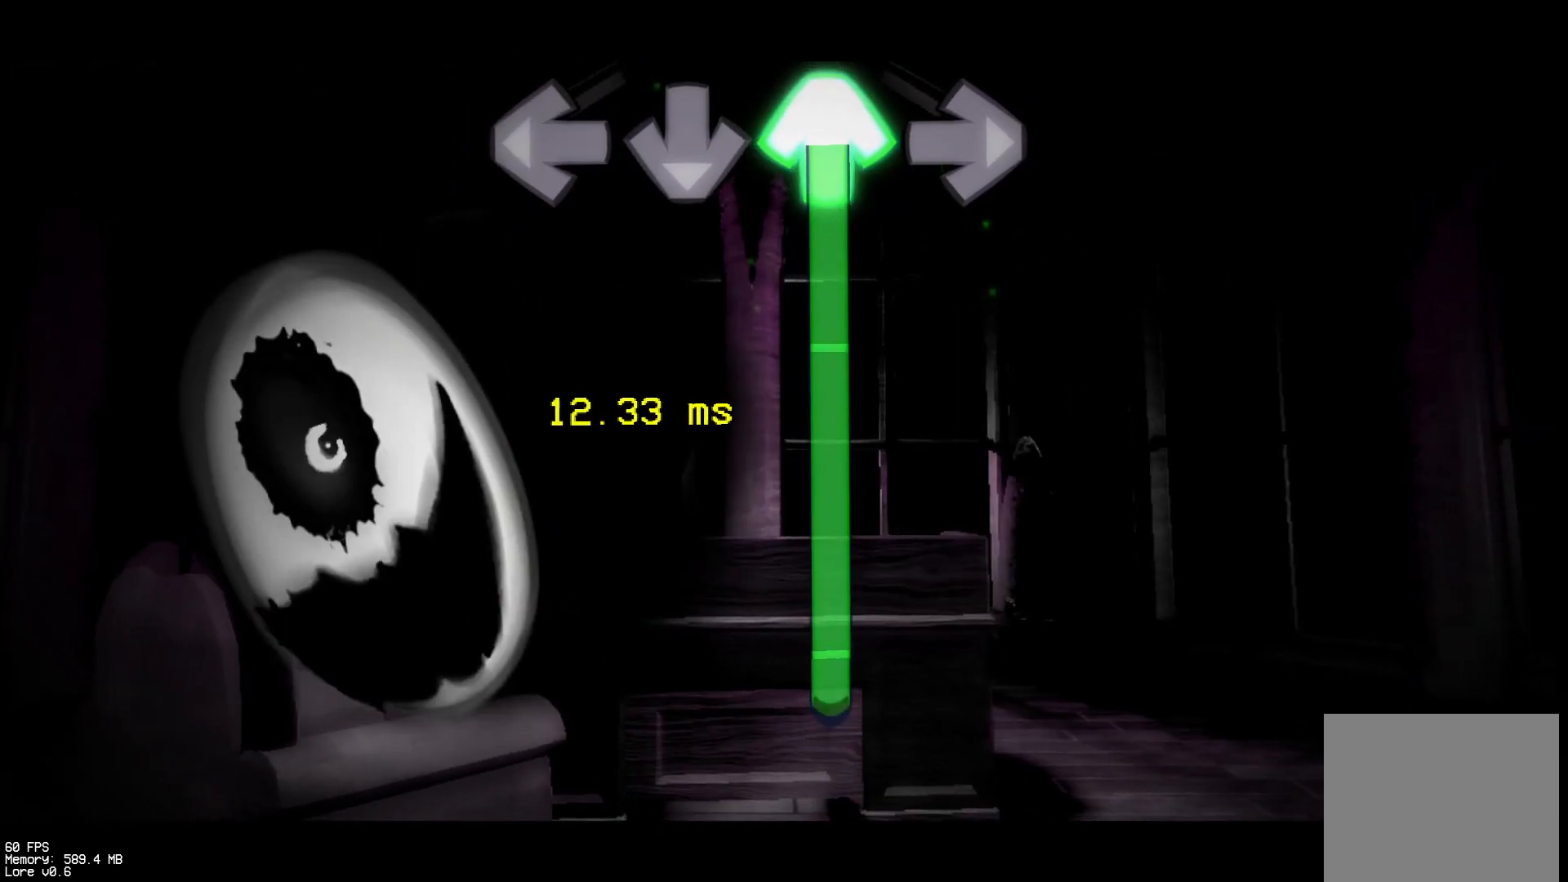
{"buttons": ["CROSS"], "events": [[417, "CROSS", "down"], [467, "DPAD_UP", "up"]]}
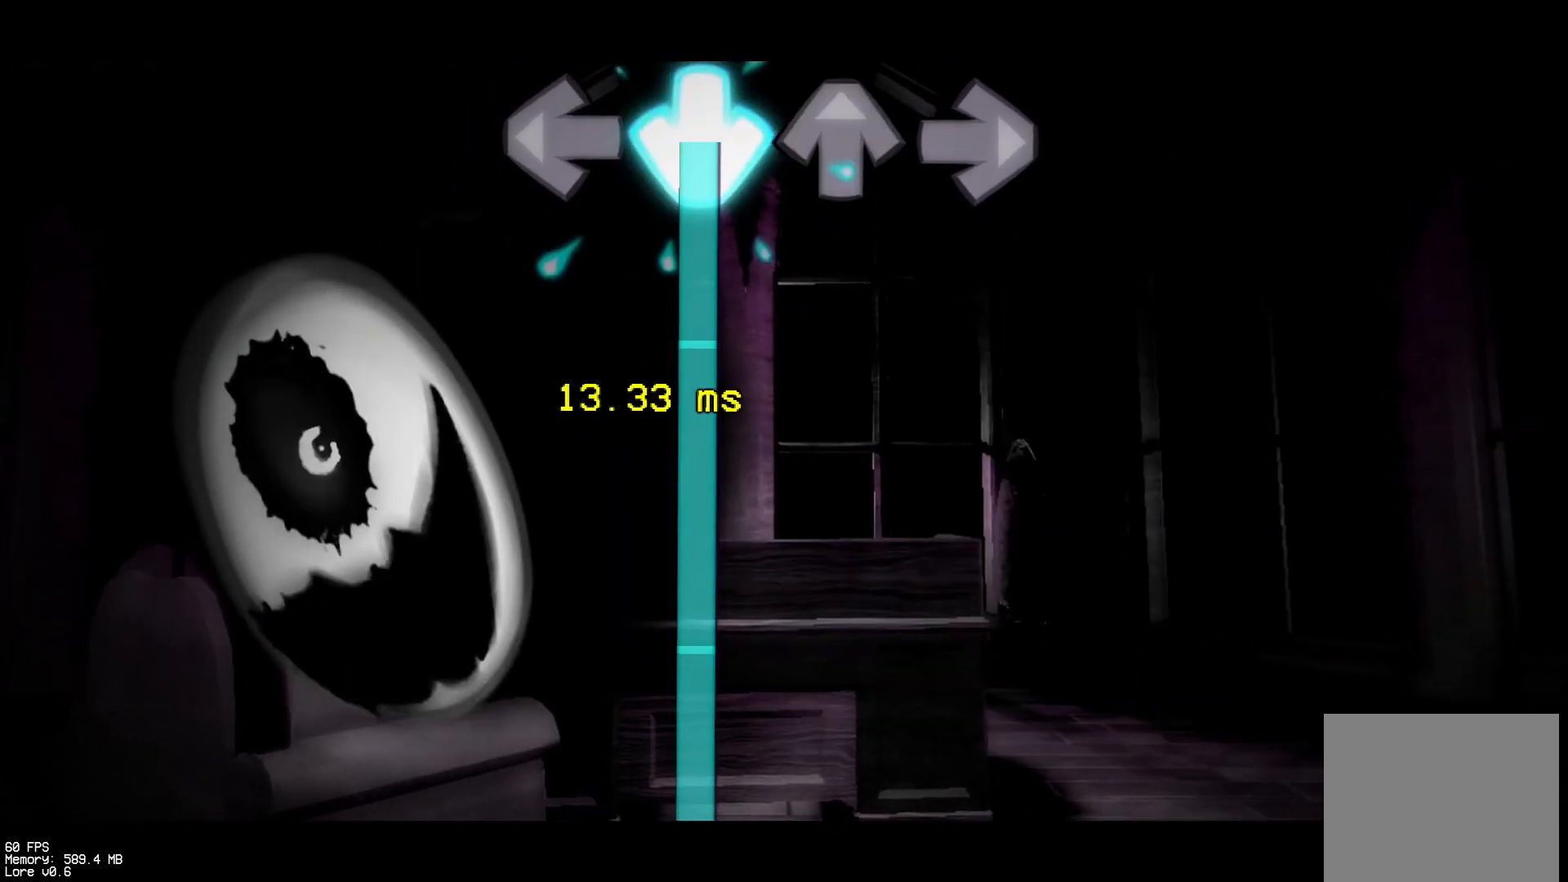
{"buttons": ["CROSS"], "events": []}
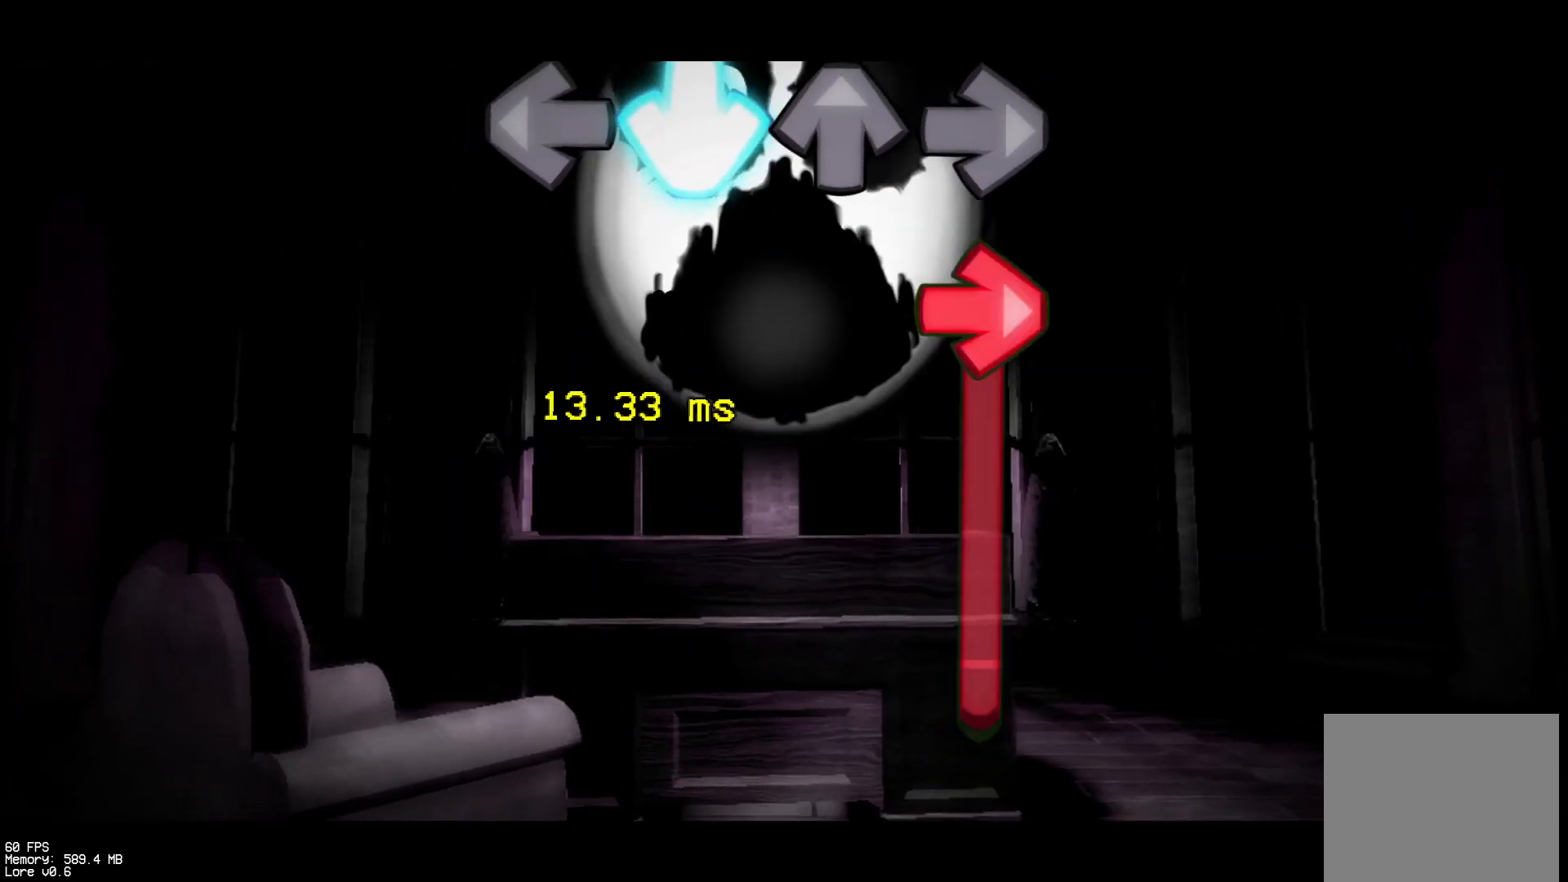
{"buttons": ["DPAD_UP"], "events": [[117, "R1", "down"], [150, "CROSS", "up"], [467, "DPAD_UP", "down"], [500, "R1", "up"]]}
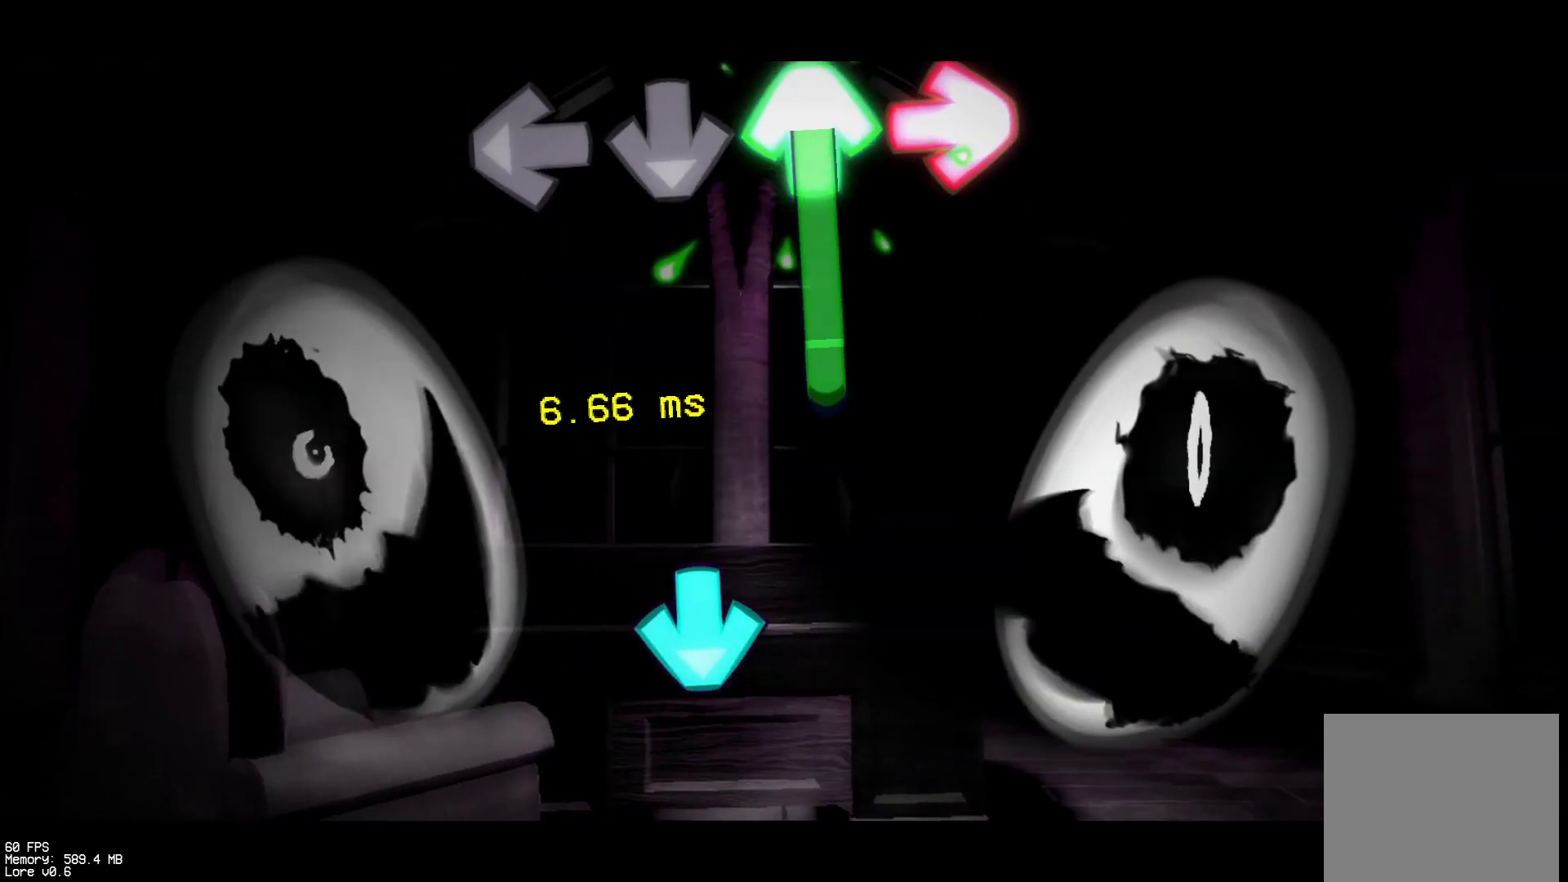
{"buttons": ["L1"], "events": [[283, "CROSS", "down"], [317, "DPAD_UP", "up"], [433, "CROSS", "up"], [467, "L1", "down"]]}
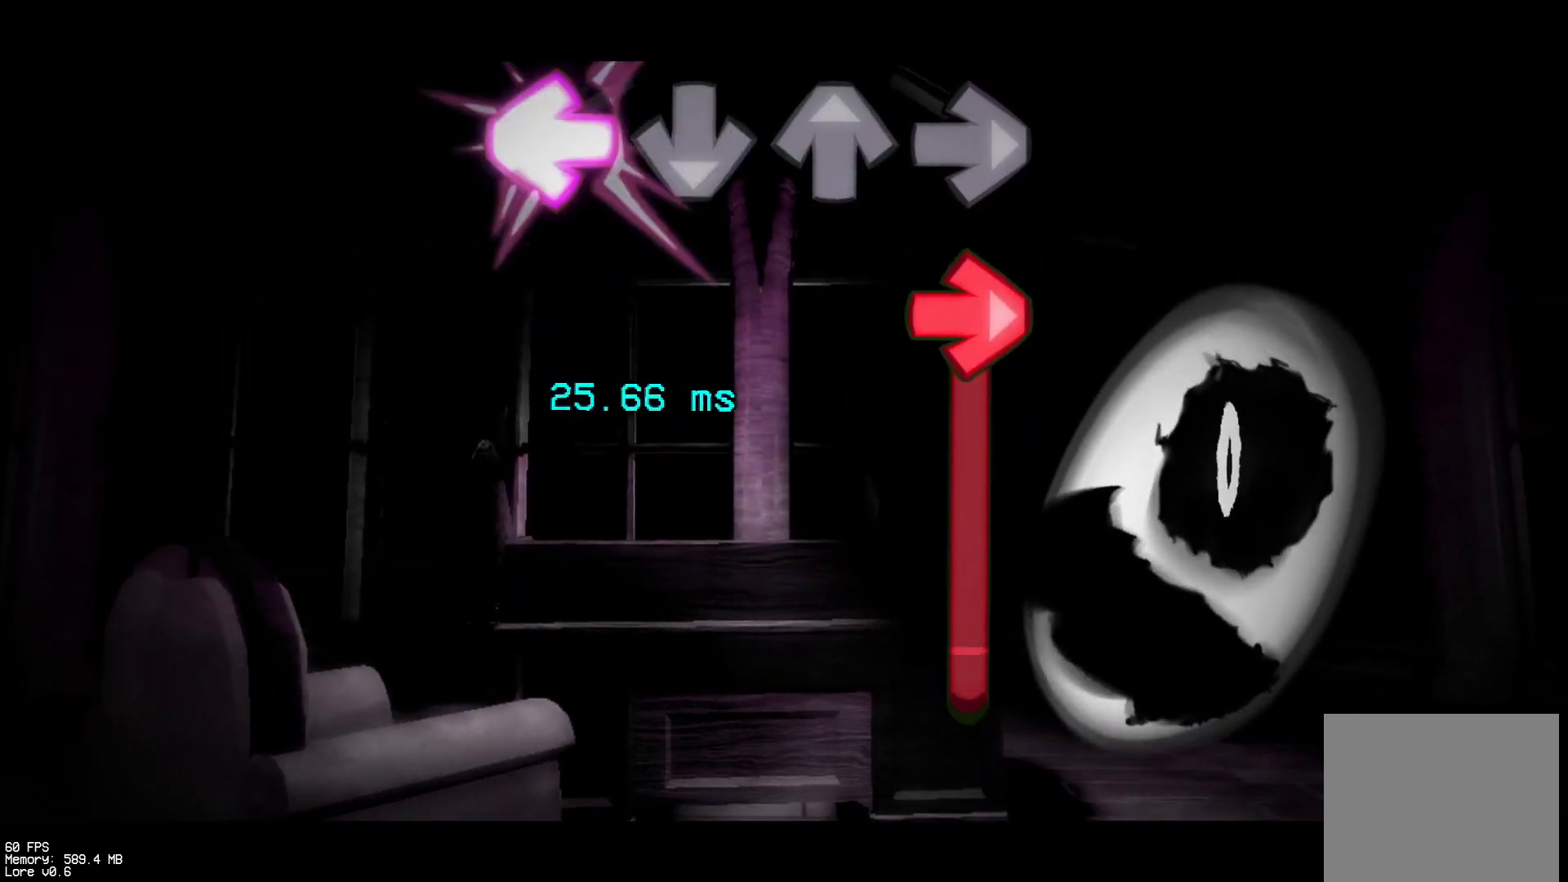
{"buttons": ["DPAD_UP"], "events": [[117, "L1", "up"], [117, "R1", "down"], [450, "DPAD_UP", "down"], [483, "R1", "up"]]}
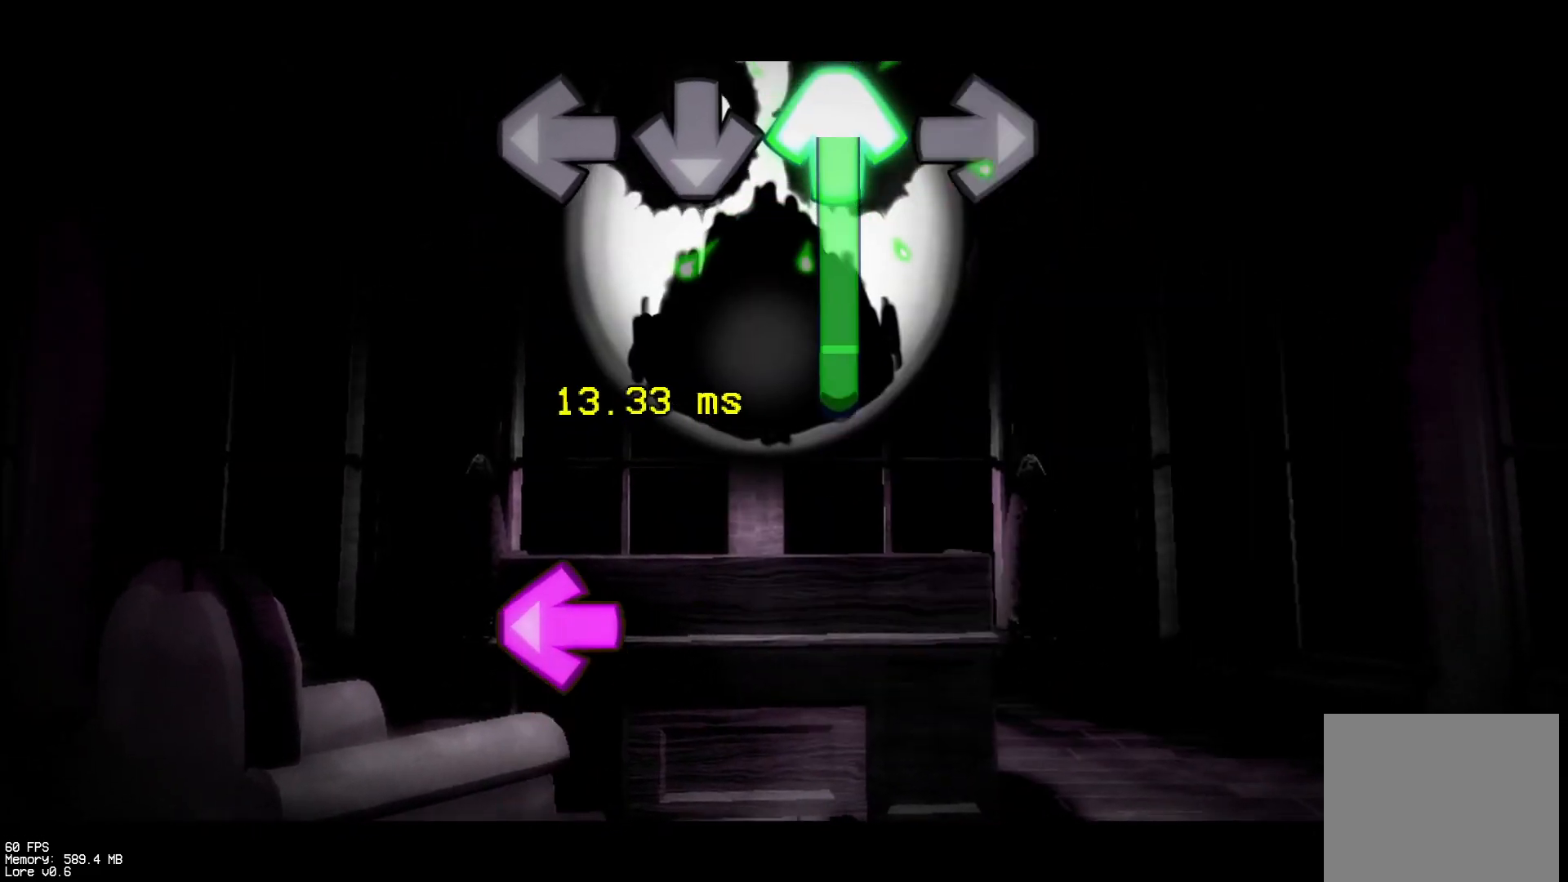
{"buttons": ["CROSS"], "events": [[233, "DPAD_UP", "up"], [300, "L1", "down"], [400, "L1", "up"], [483, "CROSS", "down"]]}
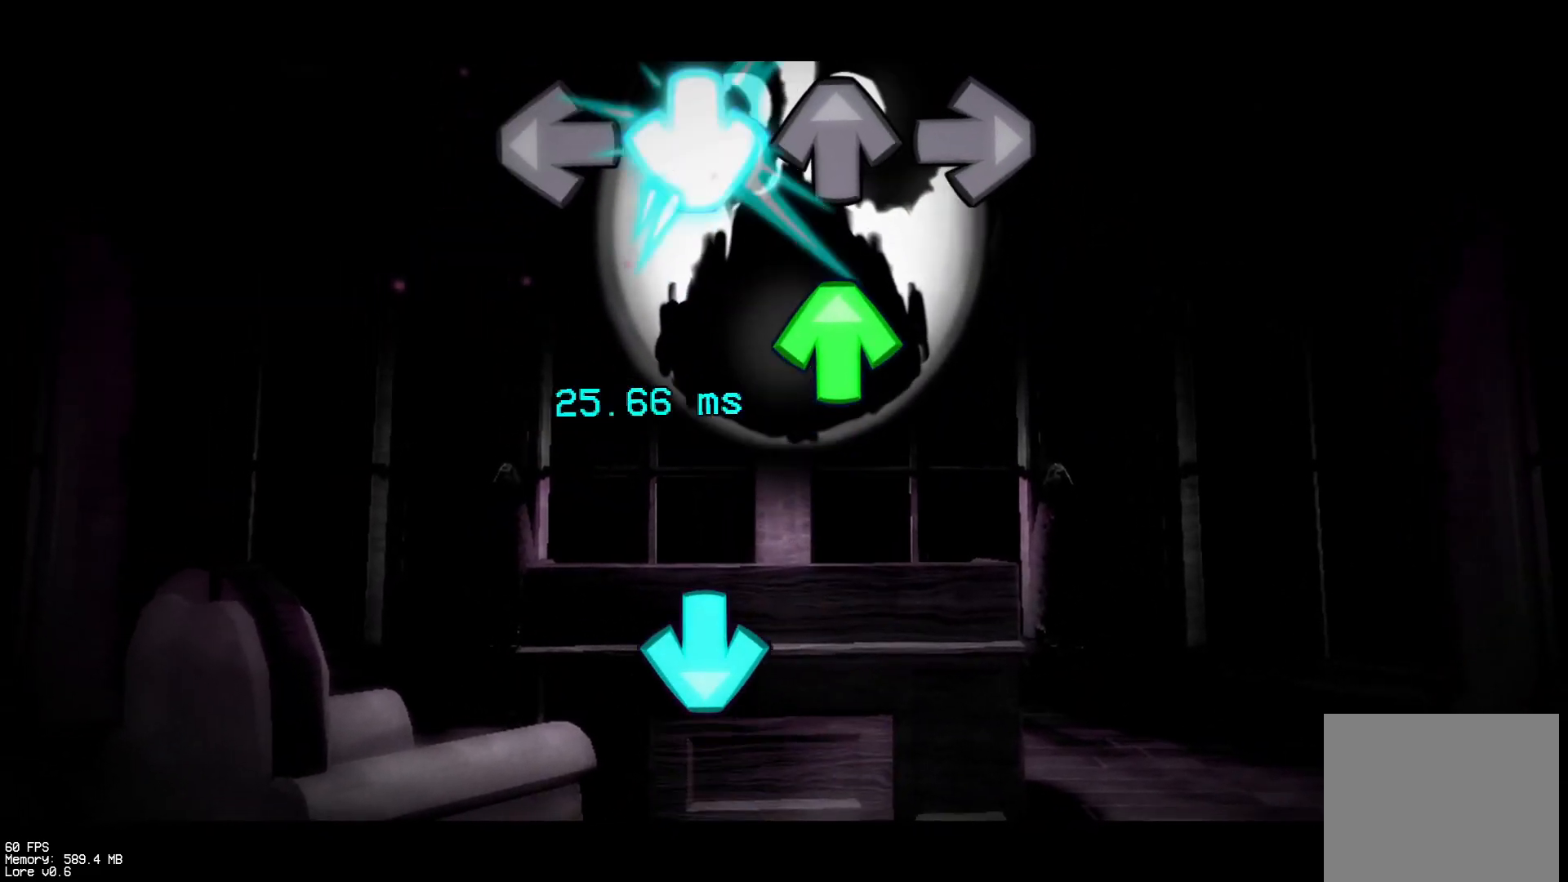
{"buttons": ["R1"], "events": [[133, "DPAD_UP", "down"], [150, "CROSS", "up"], [250, "DPAD_UP", "up"], [317, "CROSS", "down"], [483, "CROSS", "up"], [483, "R1", "down"]]}
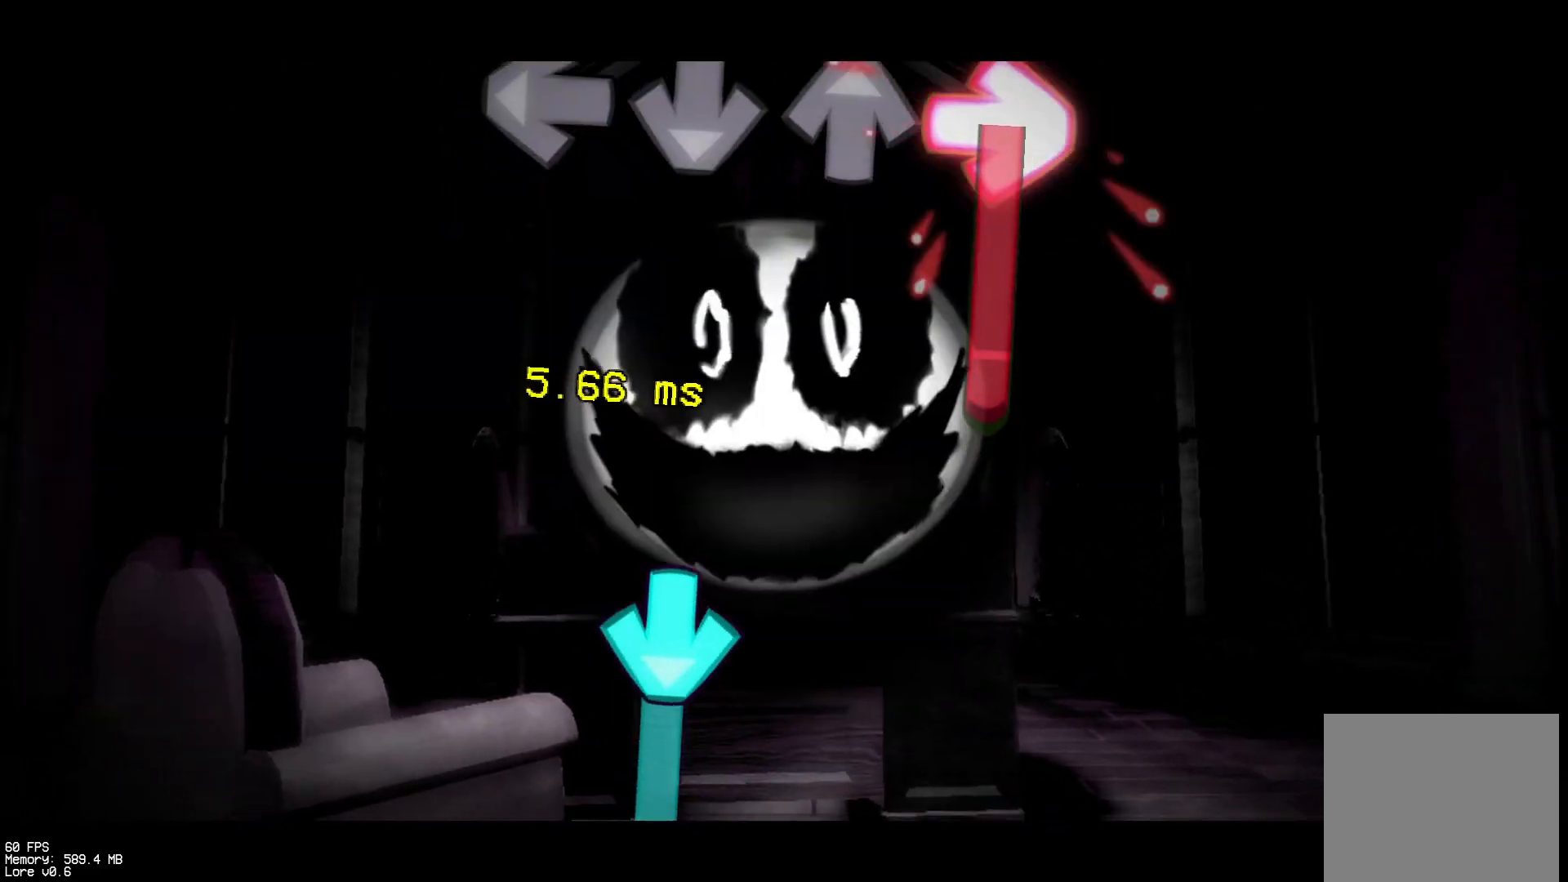
{"buttons": ["CROSS"], "events": [[317, "CROSS", "down"], [317, "R1", "up"]]}
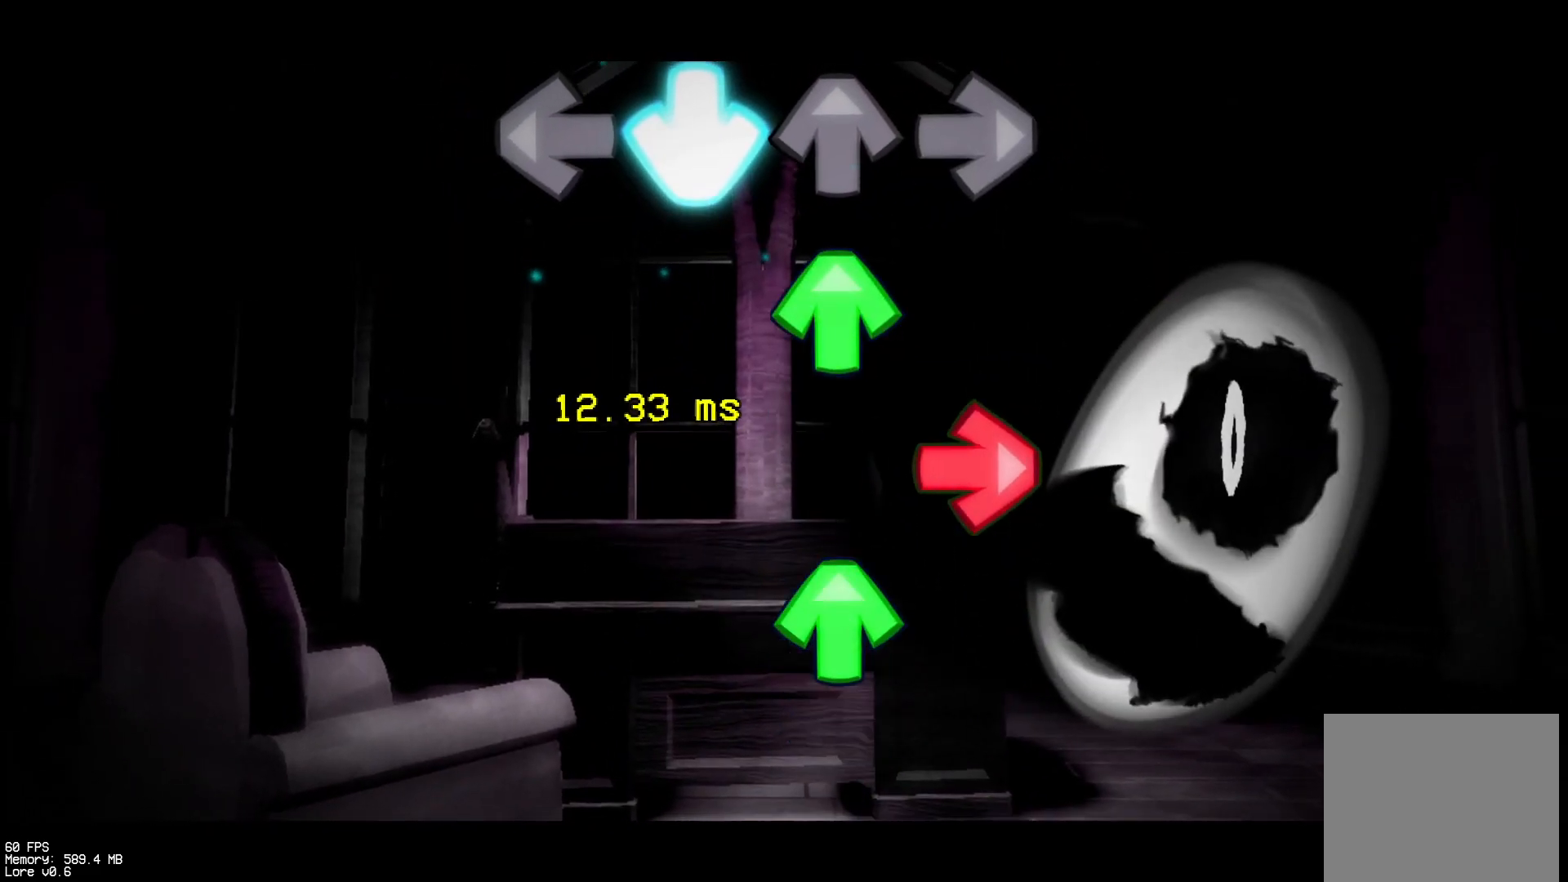
{"buttons": ["L1"], "events": [[100, "DPAD_UP", "down"], [150, "CROSS", "up"], [233, "DPAD_UP", "up"], [233, "R1", "down"], [283, "DPAD_UP", "down"], [333, "R1", "up"], [383, "DPAD_UP", "up"], [483, "L1", "down"]]}
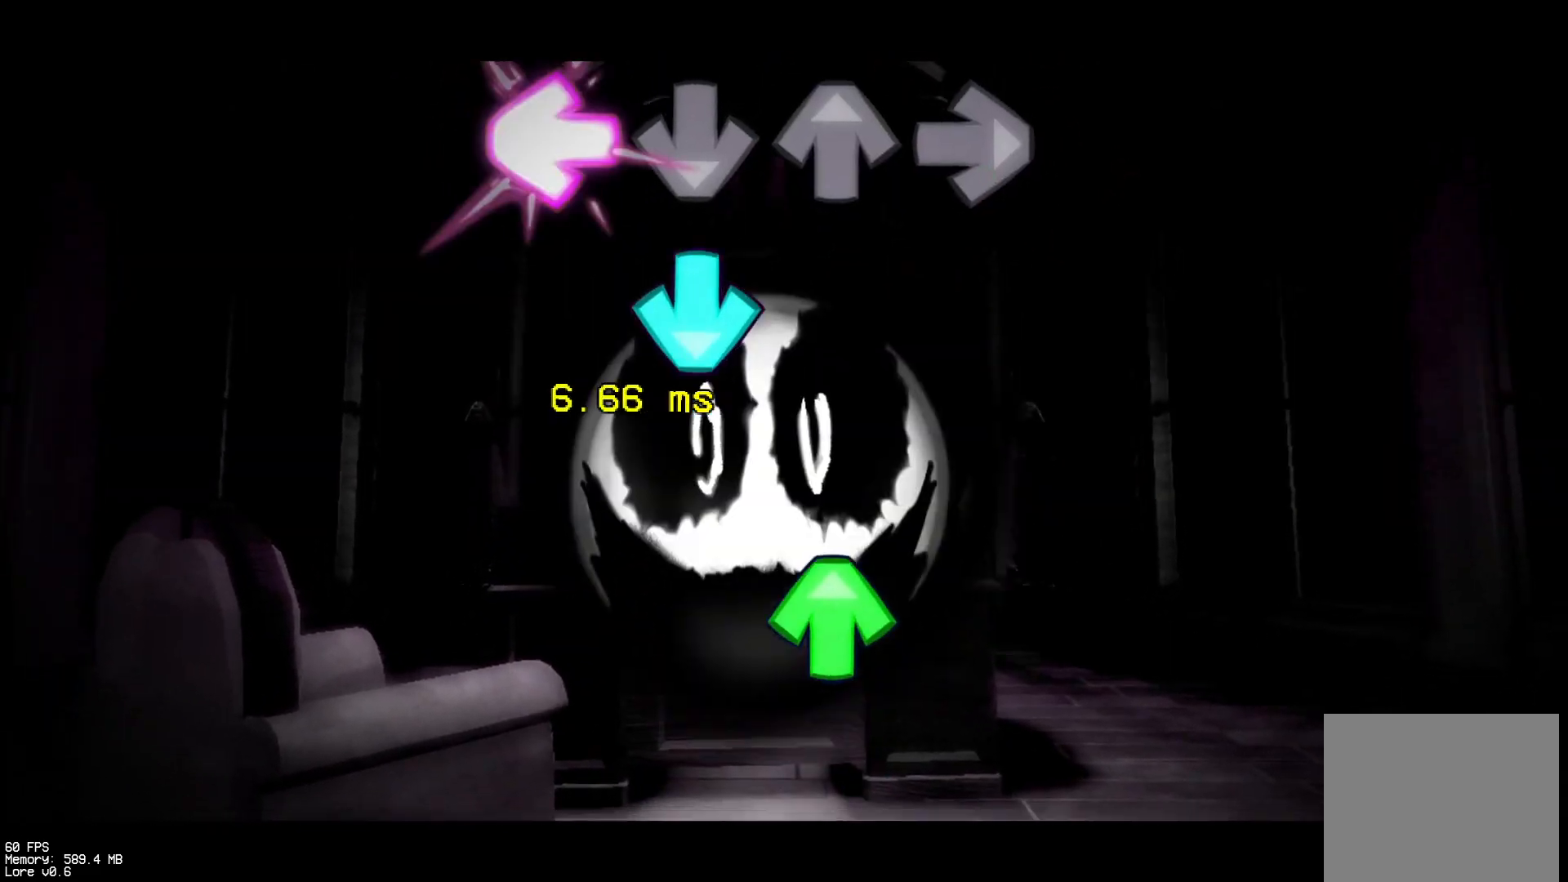
{"buttons": ["R1"], "events": [[117, "CROSS", "down"], [133, "L1", "up"], [267, "CROSS", "up"], [300, "DPAD_UP", "down"], [383, "DPAD_UP", "up"], [450, "R1", "down"]]}
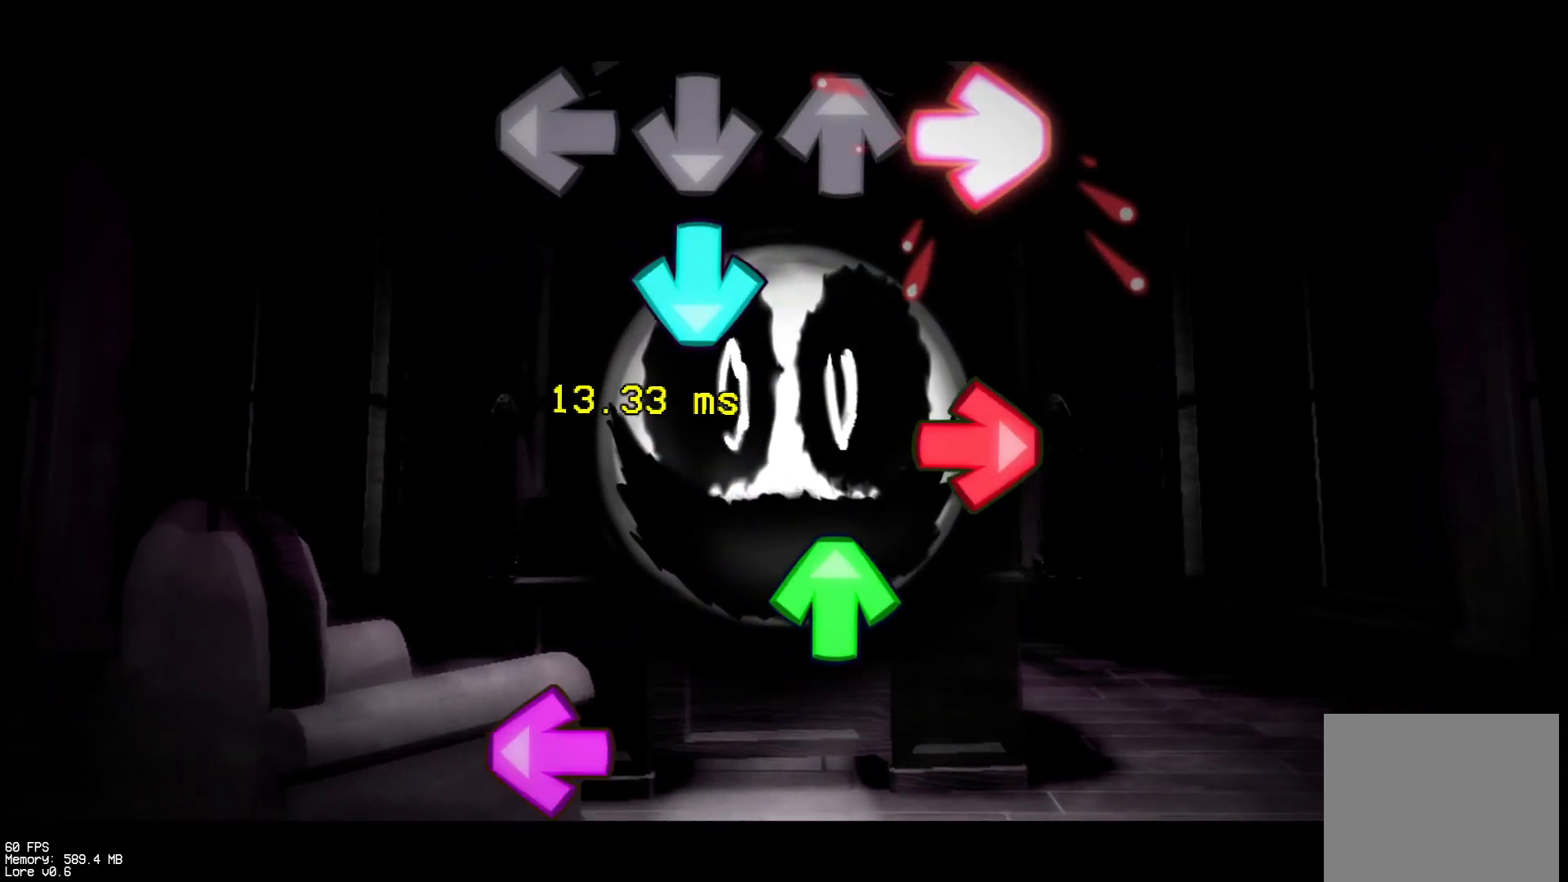
{"buttons": ["R1"], "events": [[67, "R1", "up"], [83, "CROSS", "down"], [233, "DPAD_UP", "down"], [233, "R1", "down"], [283, "CROSS", "up"], [333, "DPAD_UP", "up"], [333, "R1", "up"], [367, "L1", "down"], [433, "DPAD_UP", "down"], [483, "DPAD_UP", "up"], [483, "R1", "down"], [500, "L1", "up"]]}
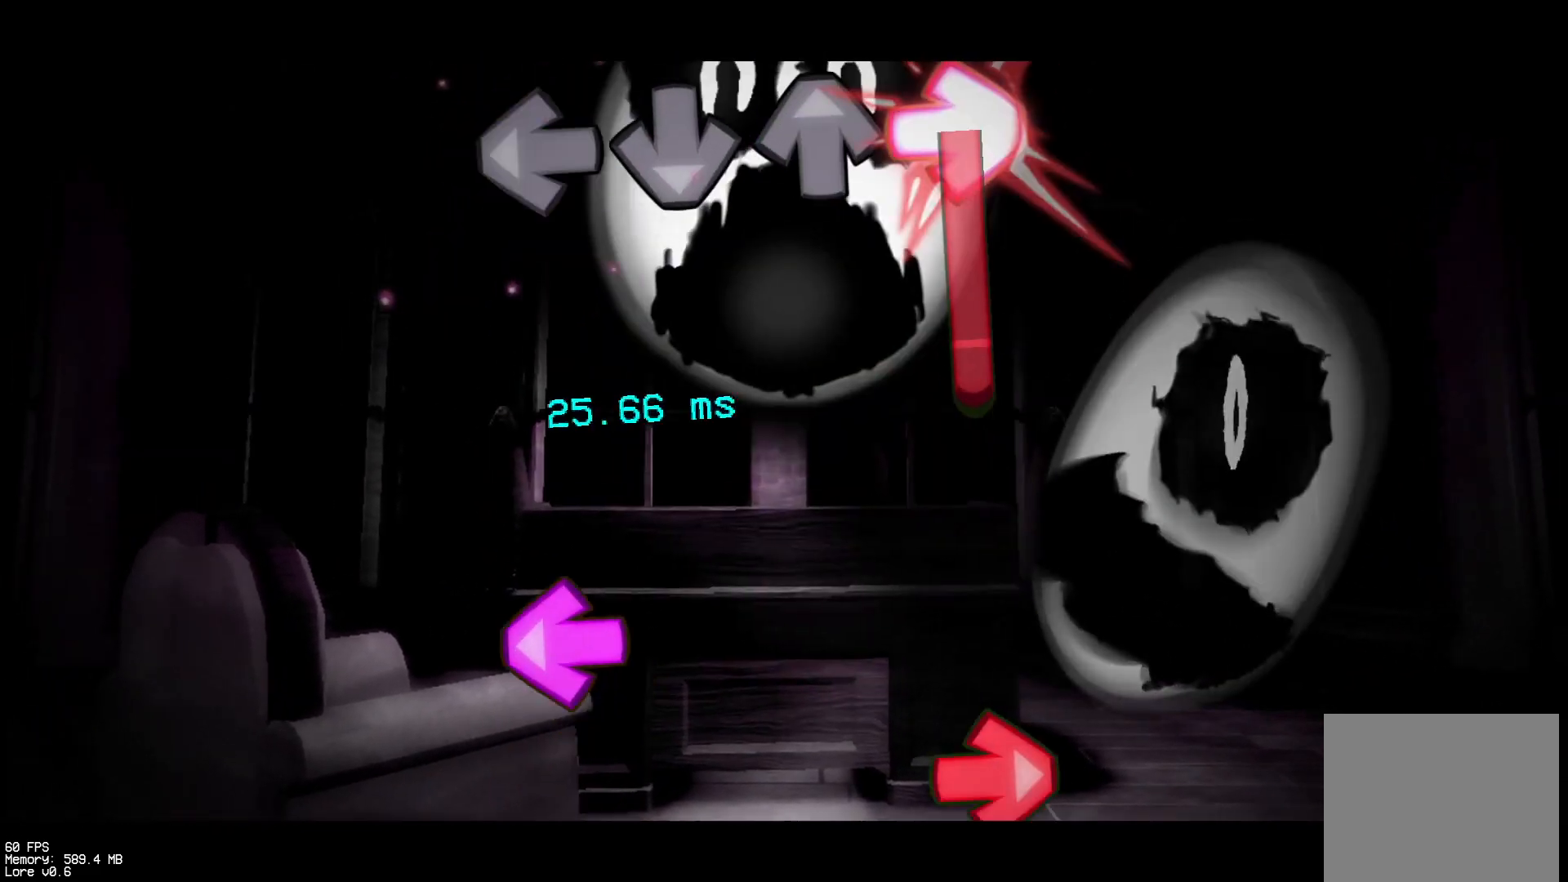
{"buttons": ["R1", "DPAD_UP"], "events": [[283, "L1", "down"], [300, "R1", "up"], [400, "L1", "up"], [400, "R1", "down"], [433, "DPAD_UP", "down"]]}
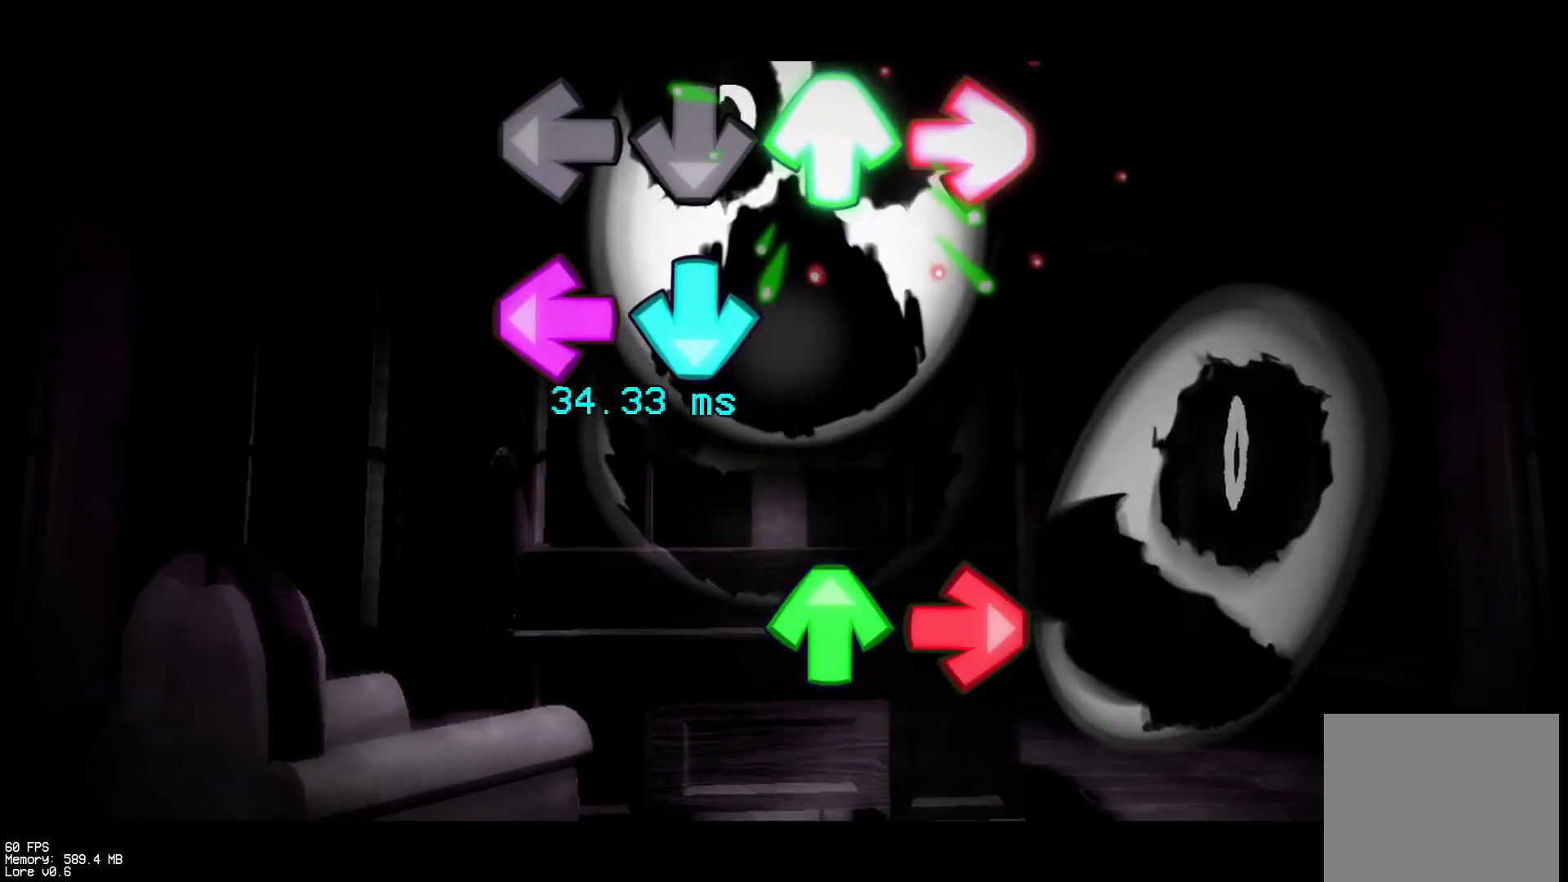
{"buttons": ["CROSS", "DPAD_UP"], "events": [[50, "CROSS", "down"], [50, "DPAD_UP", "up"], [50, "R1", "up"], [133, "L1", "down"], [217, "CROSS", "up"], [233, "CROSS", "down"], [267, "DPAD_UP", "down"], [300, "L1", "up"], [300, "R1", "down"], [317, "CROSS", "up"], [383, "DPAD_UP", "up"], [417, "CROSS", "down"], [417, "R1", "up"], [467, "DPAD_UP", "down"]]}
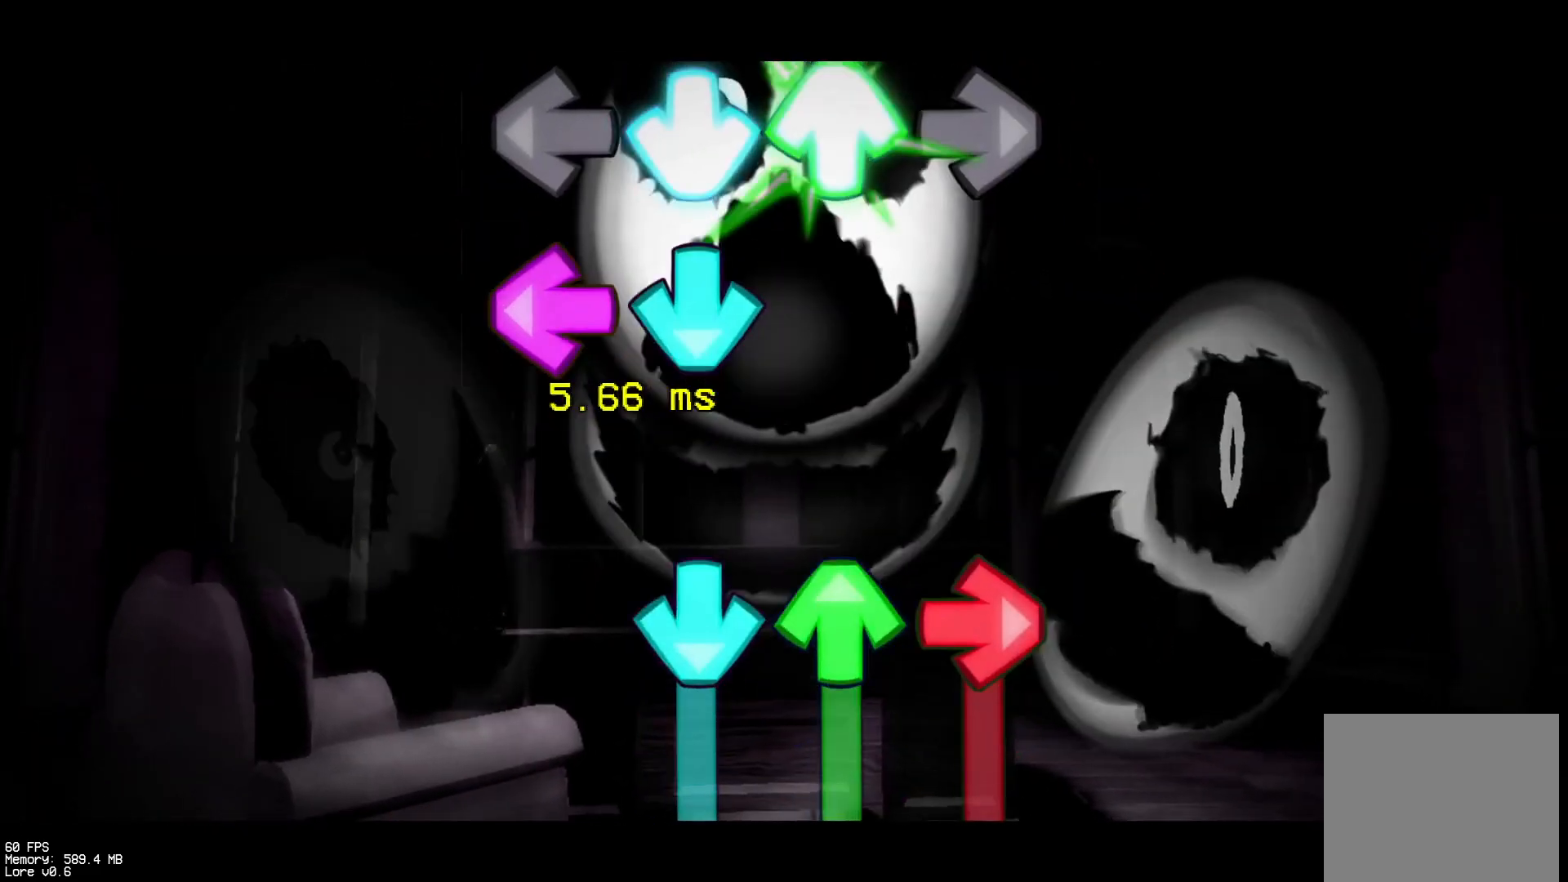
{"buttons": ["CROSS", "R1", "DPAD_UP"], "events": [[33, "CROSS", "up"], [83, "DPAD_UP", "up"], [117, "CROSS", "down"], [133, "L1", "down"], [200, "DPAD_UP", "down"], [233, "CROSS", "up"], [233, "L1", "up"], [283, "CROSS", "down"], [283, "R1", "down"]]}
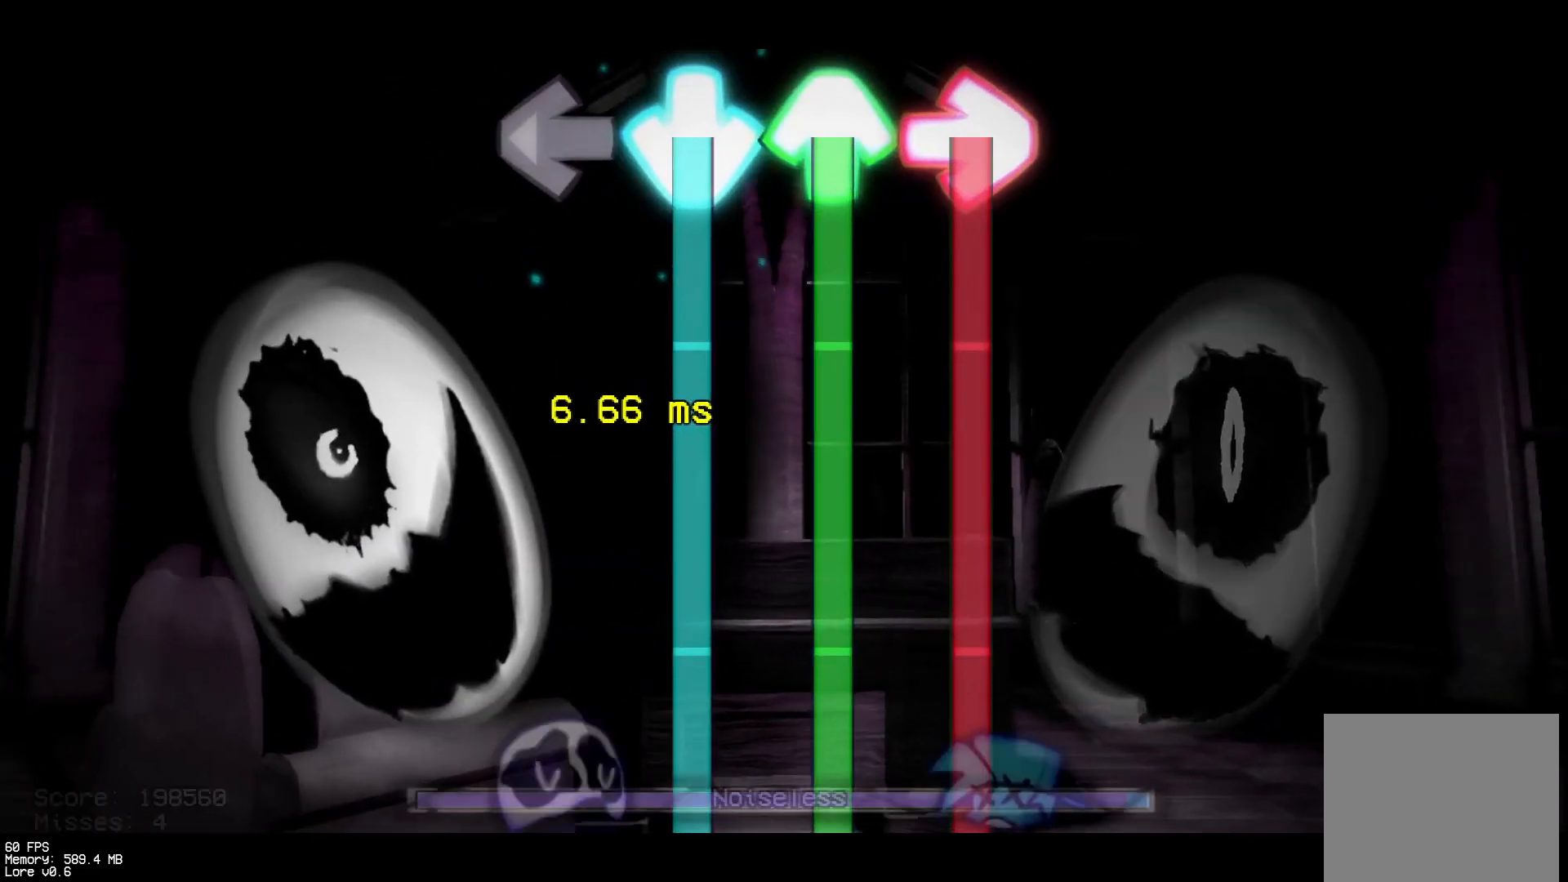
{"buttons": ["CROSS", "R1", "DPAD_UP"], "events": []}
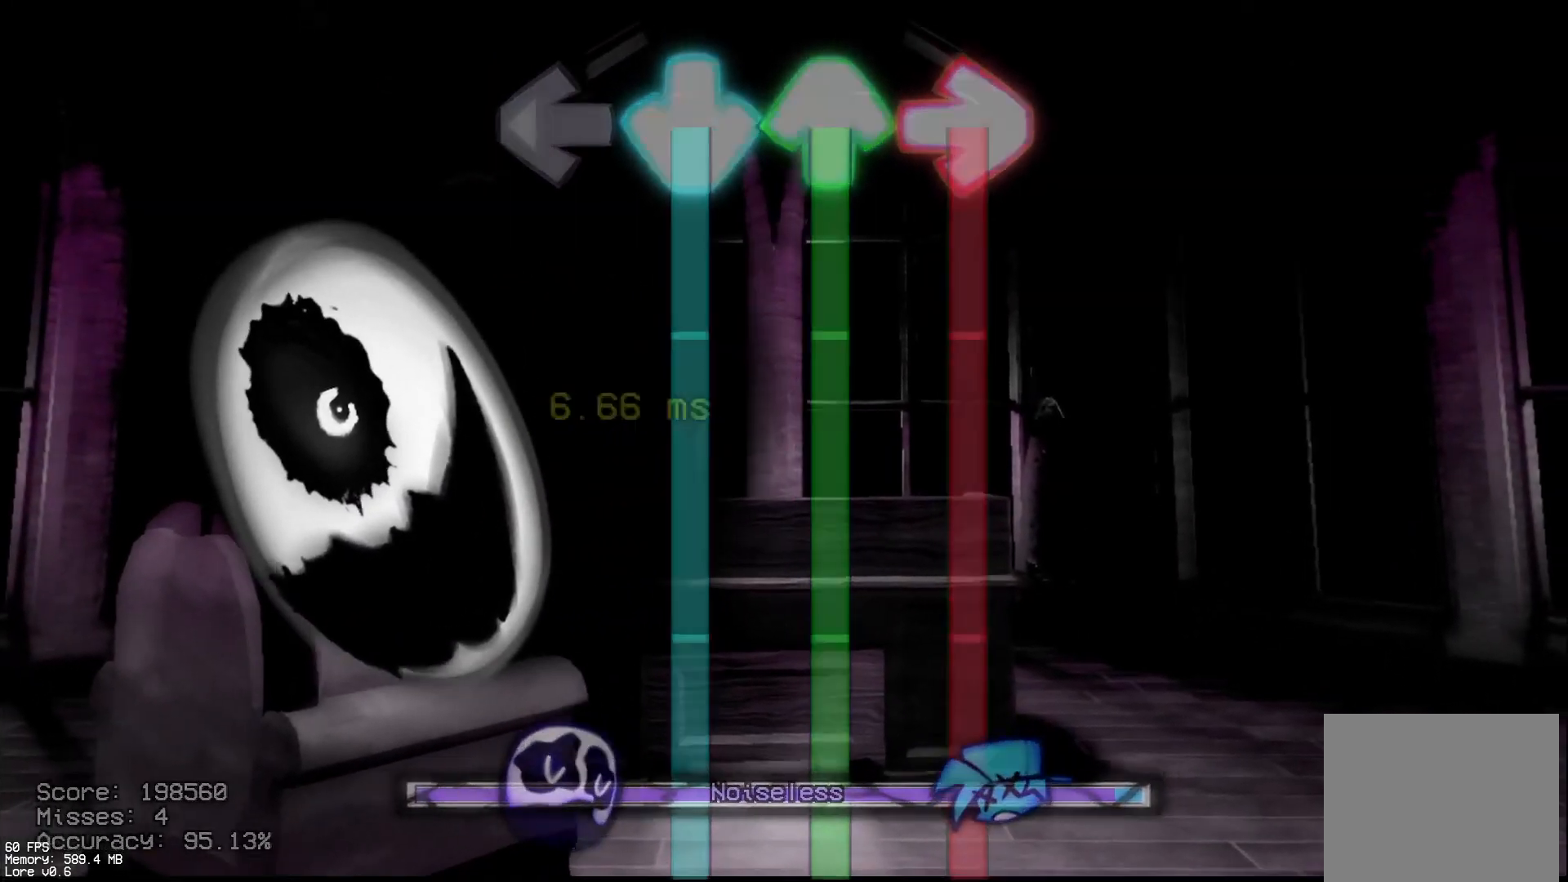
{"buttons": ["CROSS", "R1", "DPAD_UP"], "events": []}
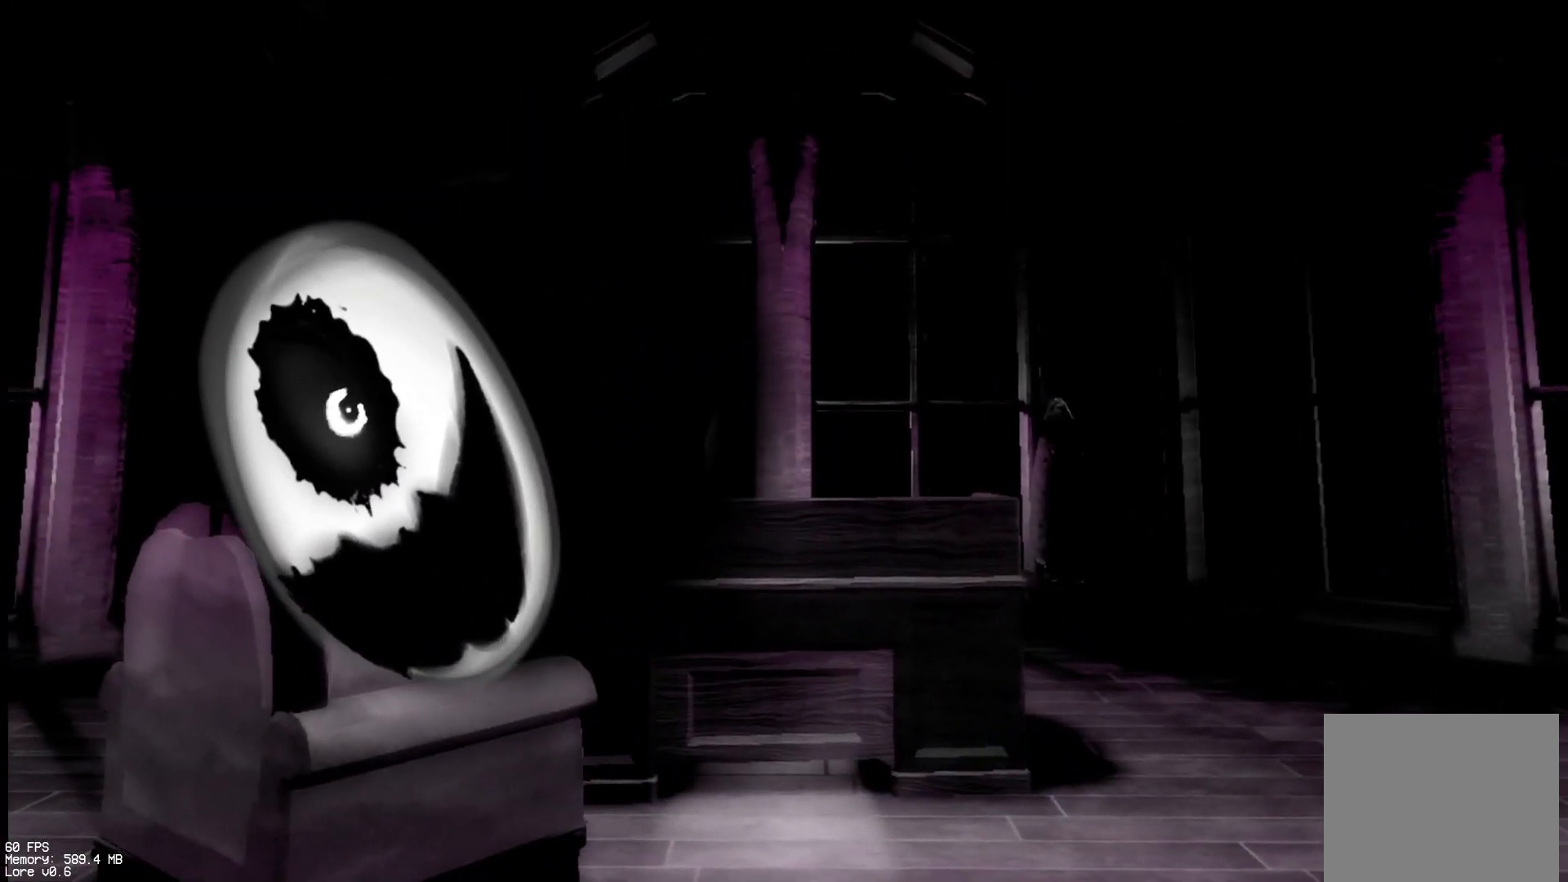
{"buttons": ["CROSS", "R1", "DPAD_UP"], "events": []}
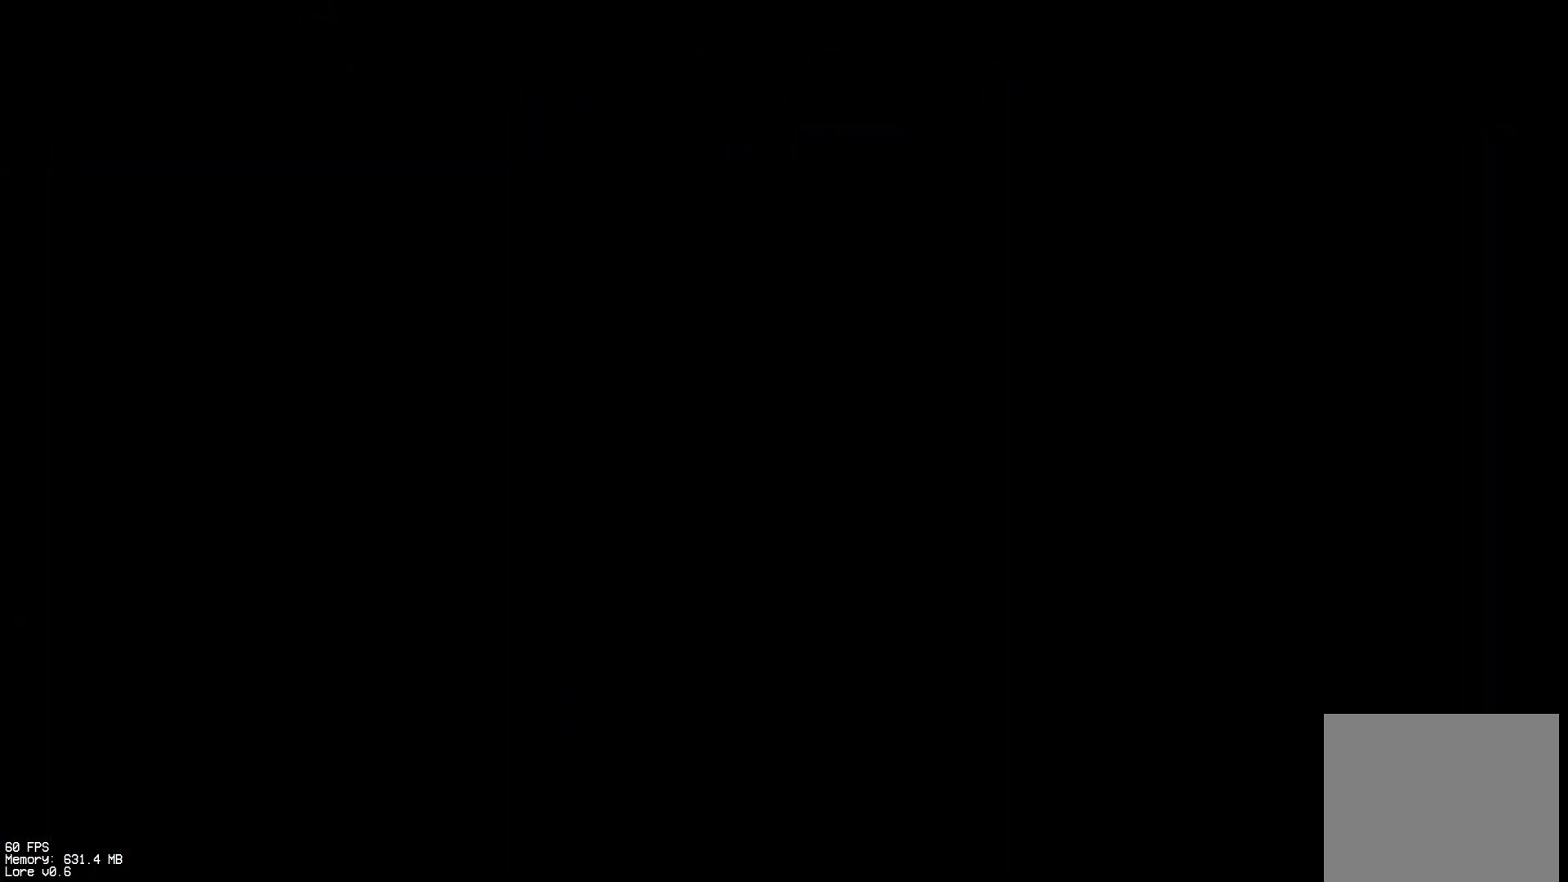
{"buttons": ["CROSS", "R1", "DPAD_UP"], "events": []}
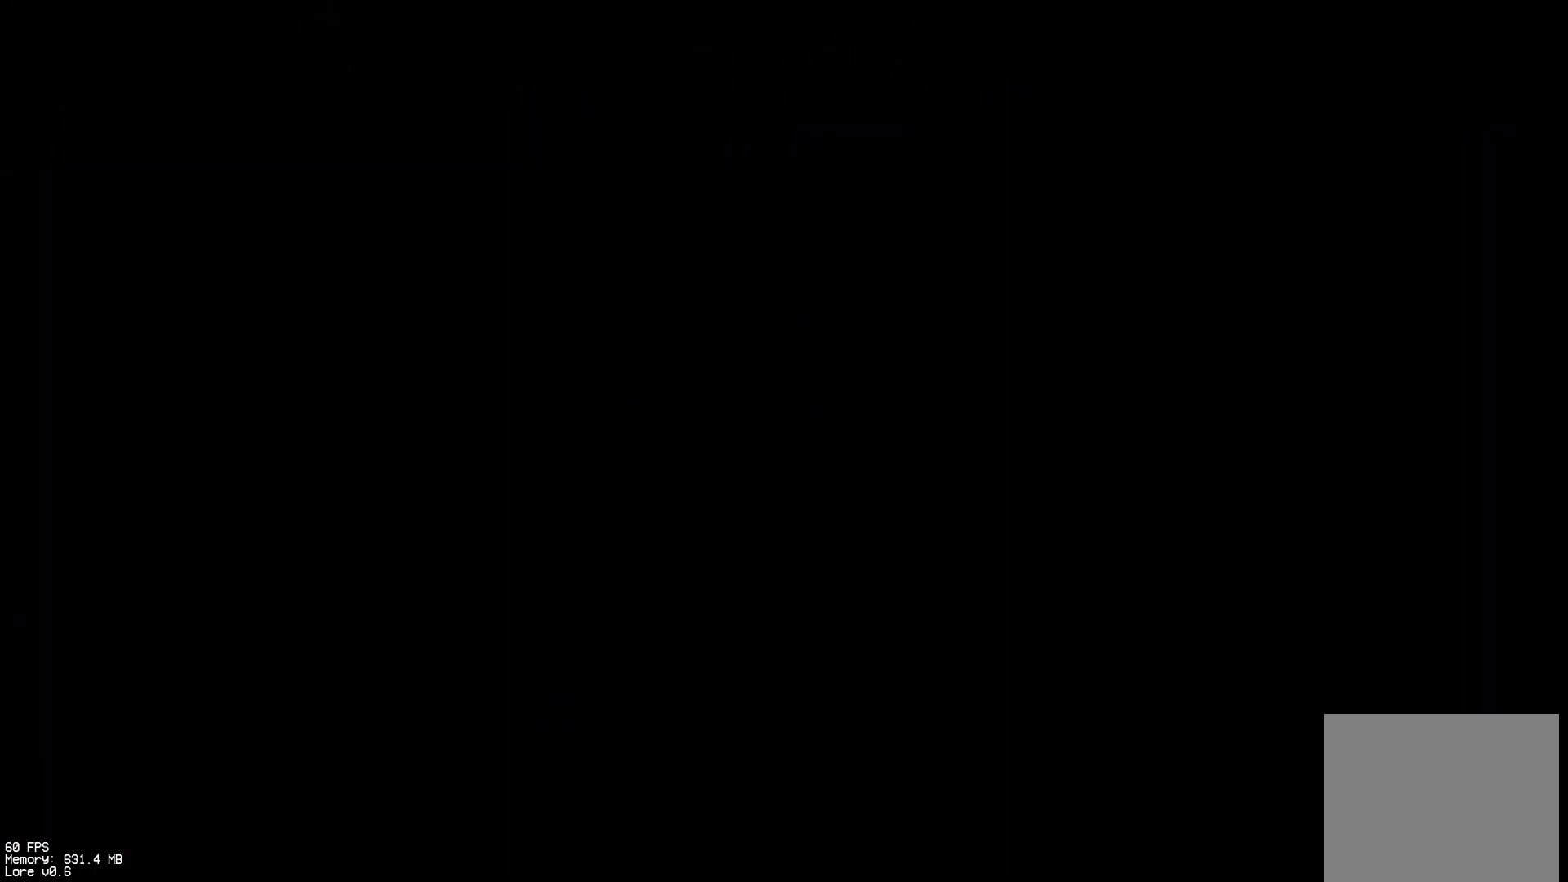
{"buttons": [], "events": [[100, "DPAD_UP", "up"], [133, "CROSS", "up"], [133, "R1", "up"]]}